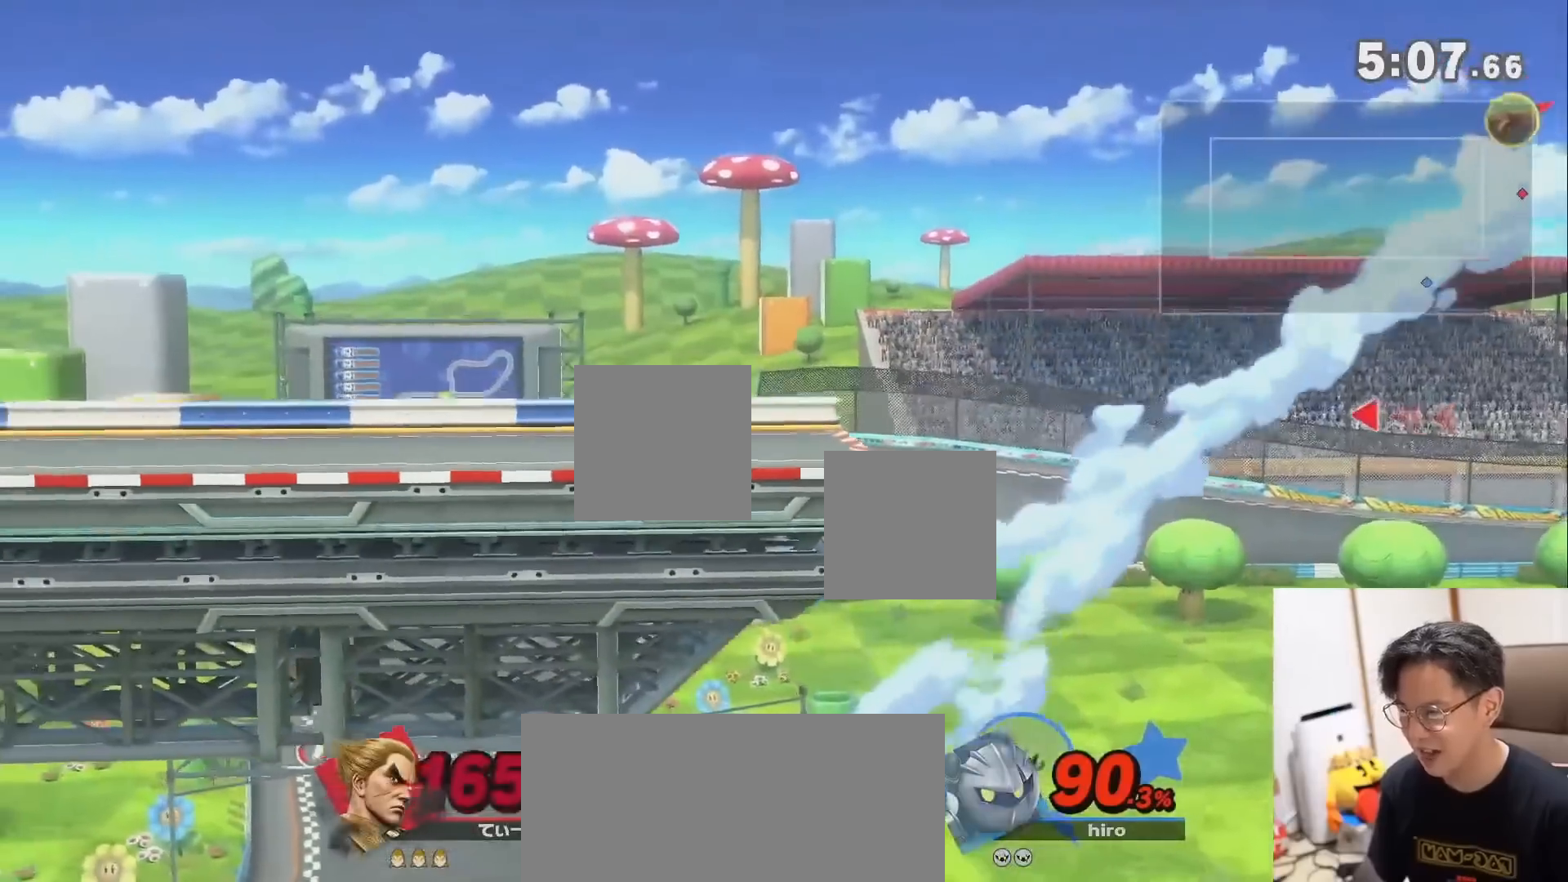
Gameplay with a controller (Nintendo layout); each line is a JSON object with the inputs held at the frame after it. "events" lists button and stick changes between this image and that frame as [ms after this image, input, new state], when the widget could be followed in between. Not read: L1 L3 R3.
{"buttons": [], "left_stick": "center", "right_stick": "center", "events": [[117, "left_stick", "center"]]}
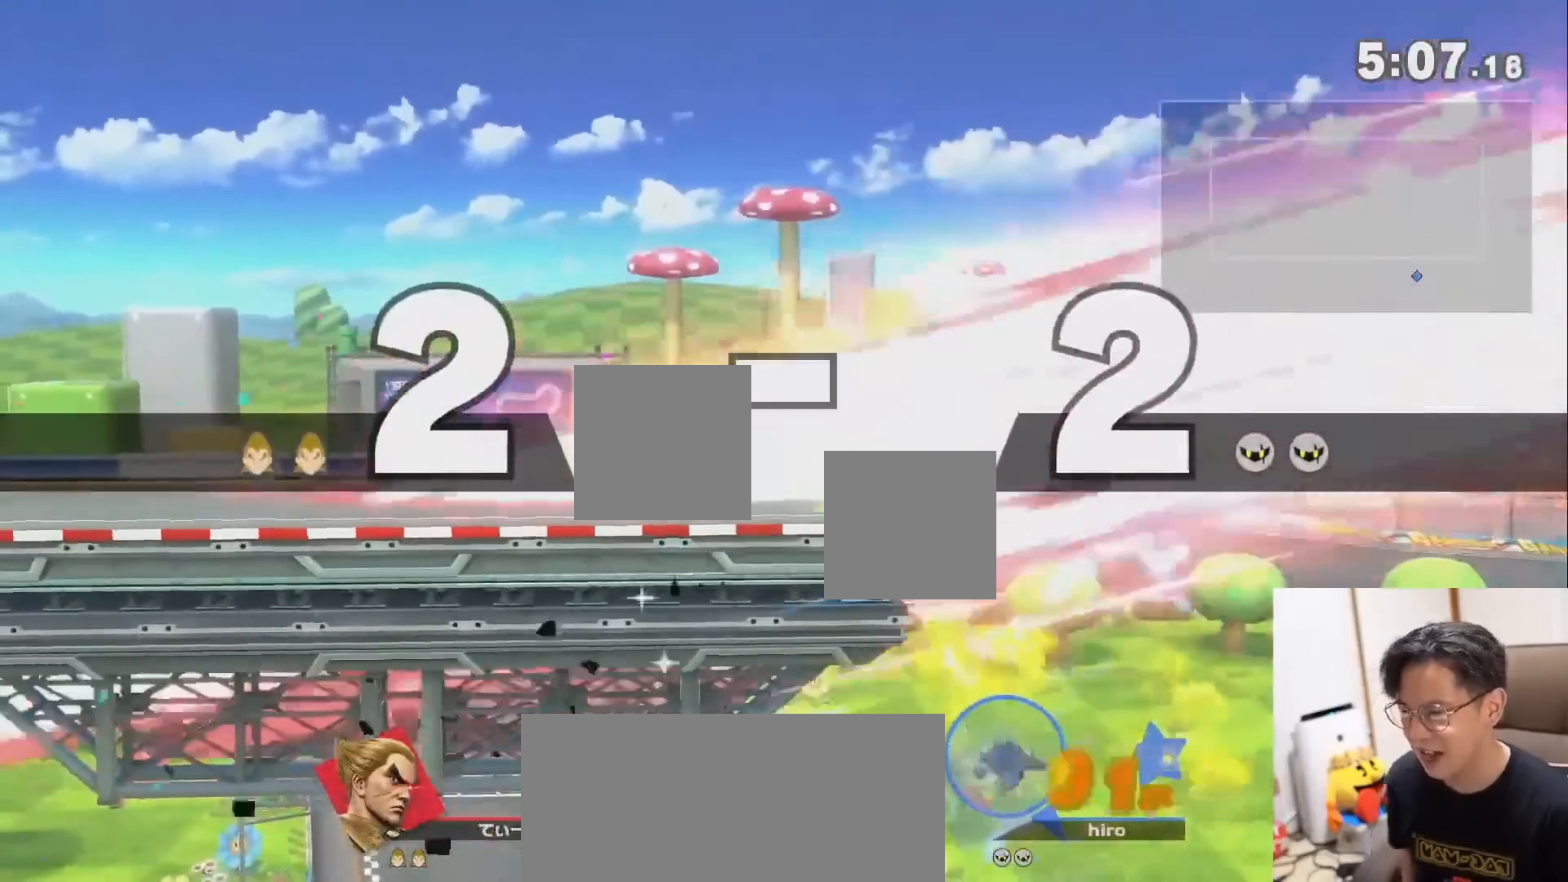
{"buttons": [], "left_stick": "center", "right_stick": "center", "events": []}
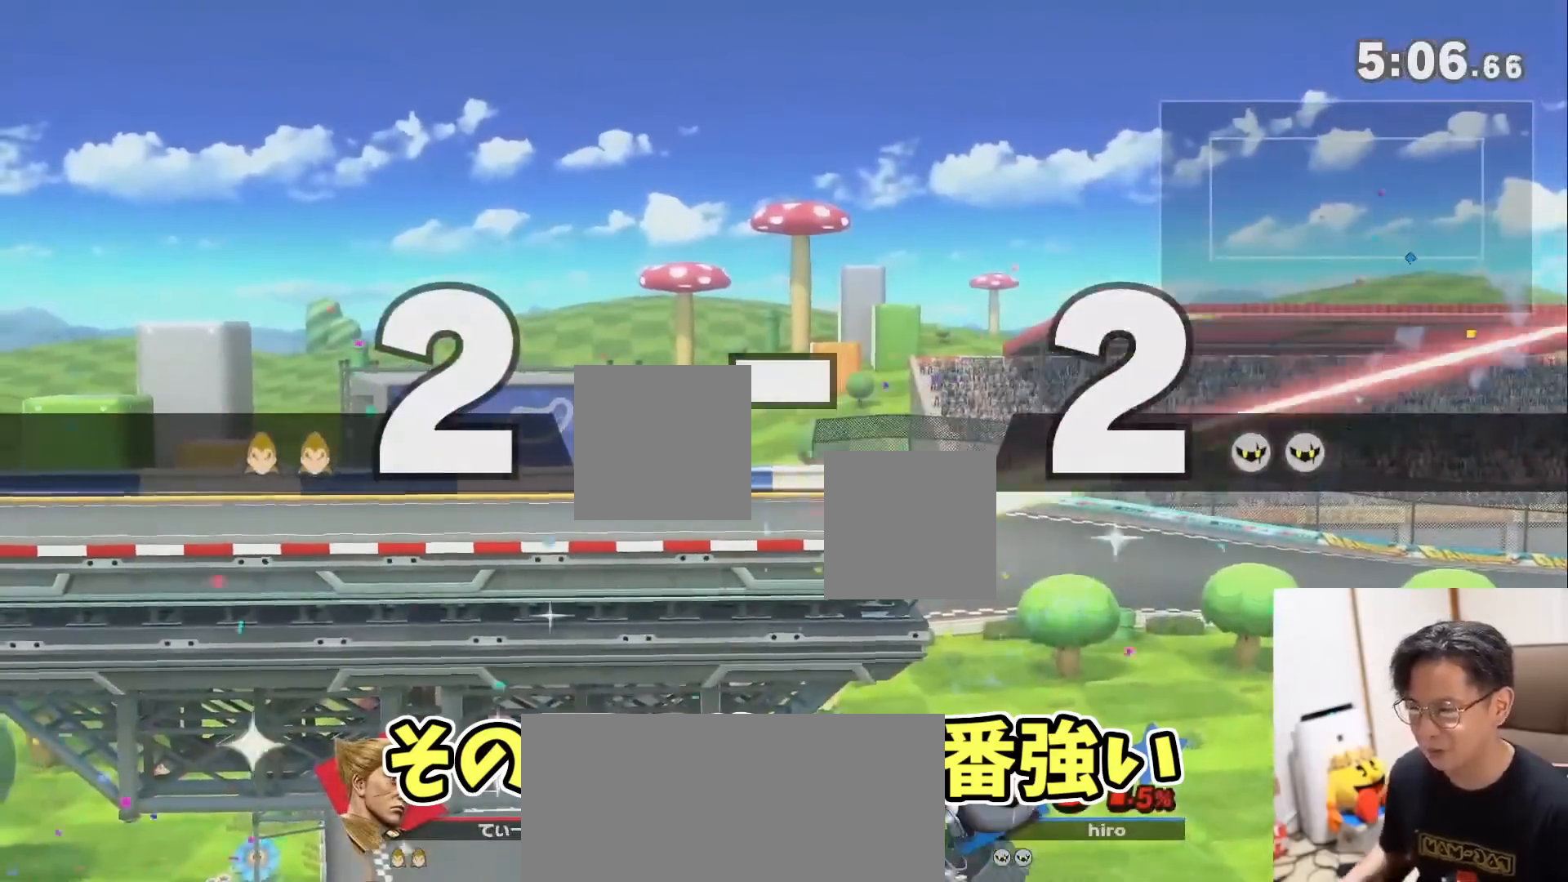
{"buttons": [], "left_stick": "center", "right_stick": "center", "events": []}
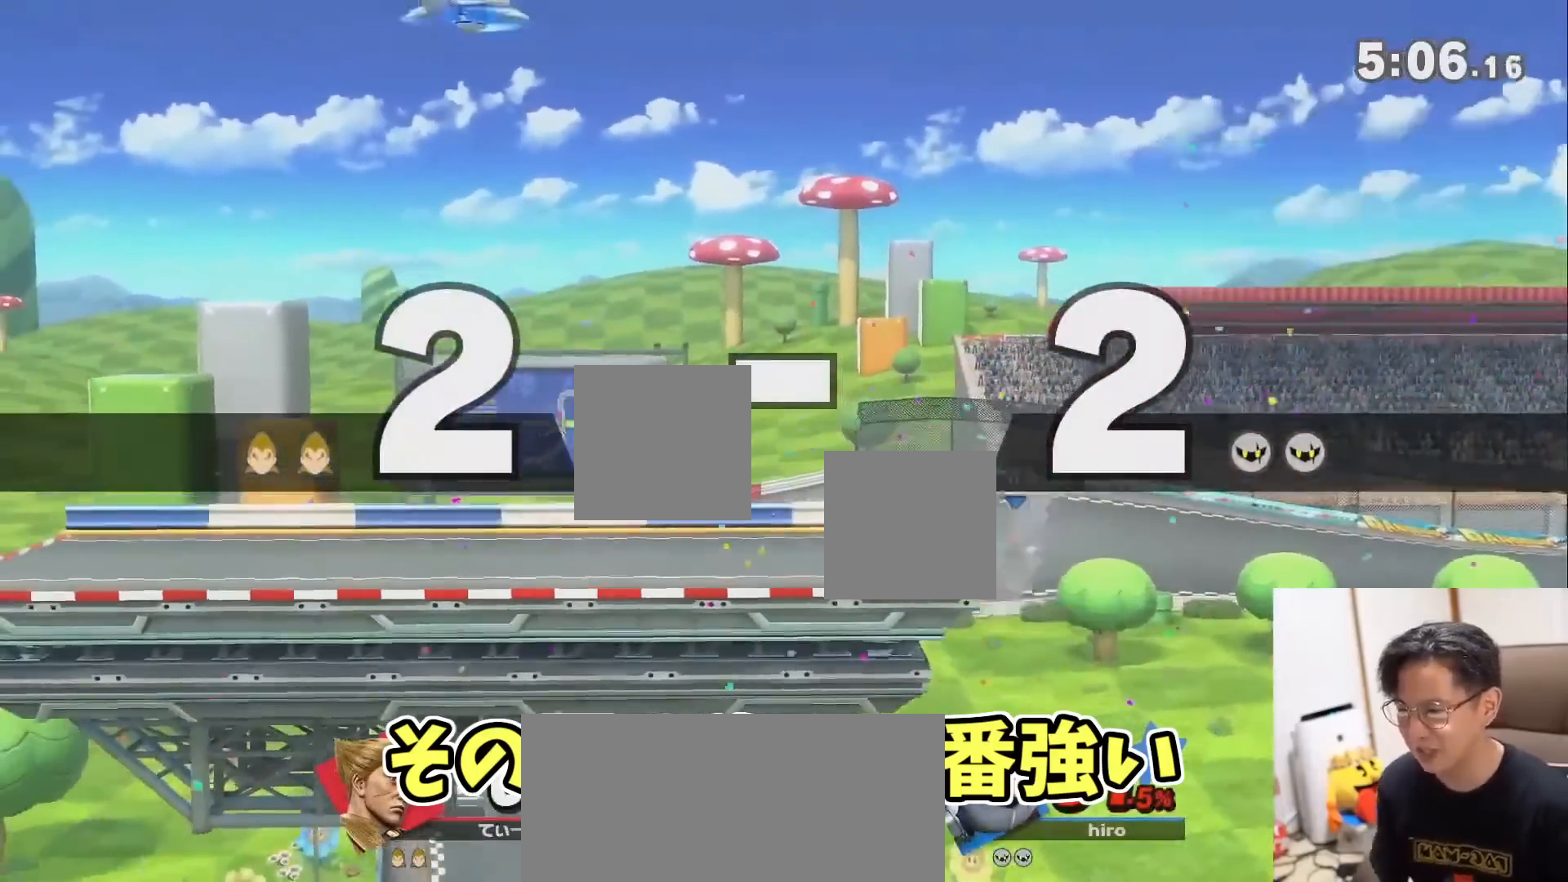
{"buttons": [], "left_stick": "right", "right_stick": "center"}
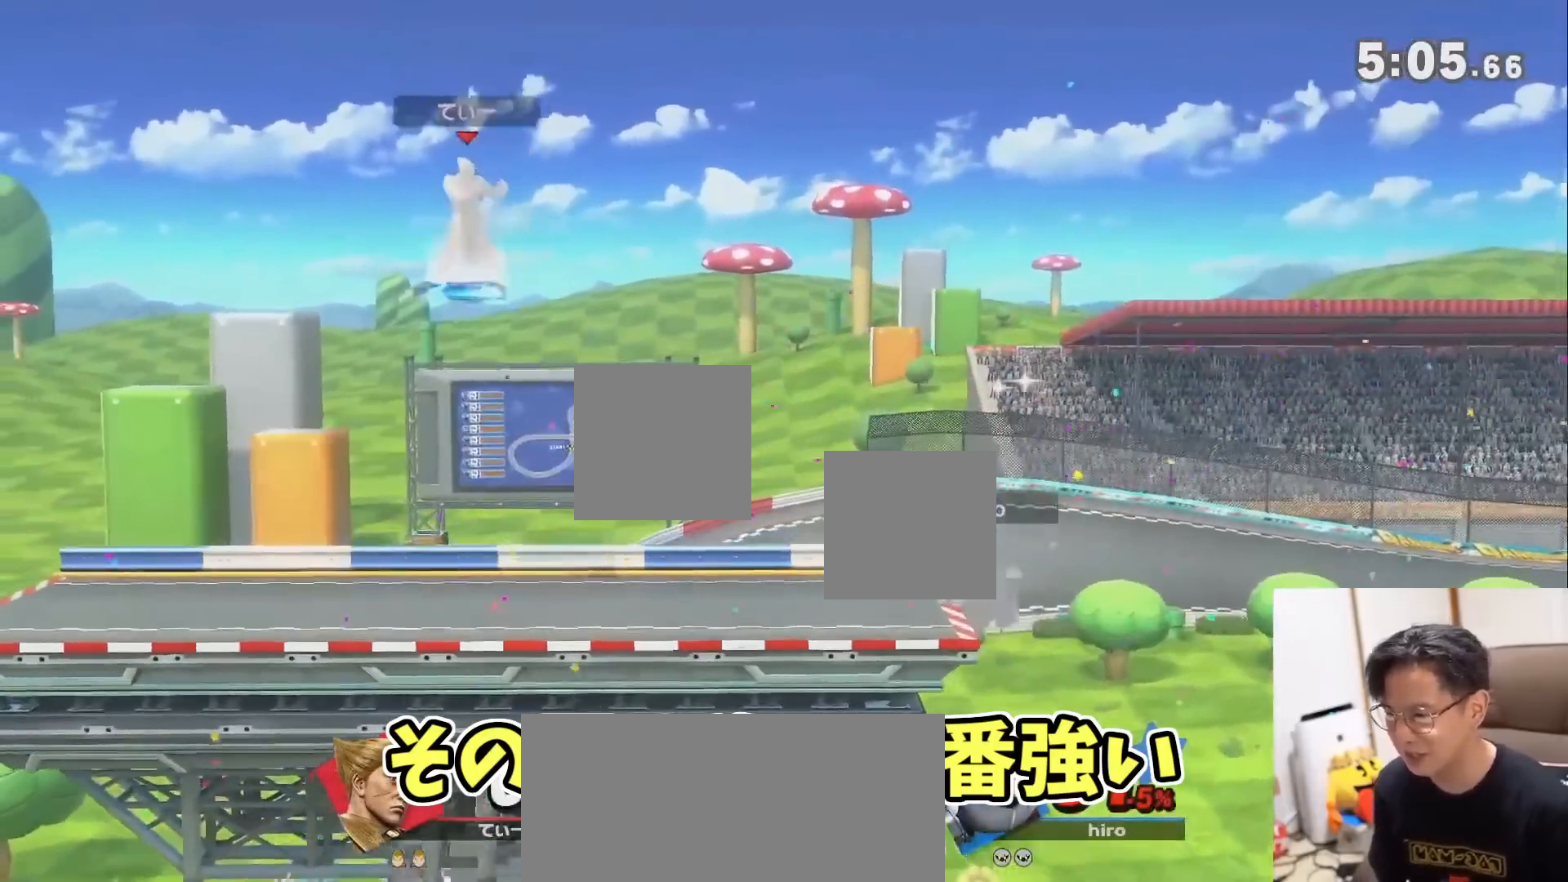
{"buttons": [], "left_stick": "center", "right_stick": "center", "events": [[67, "left_stick", "down-right"], [300, "left_stick", "center"]]}
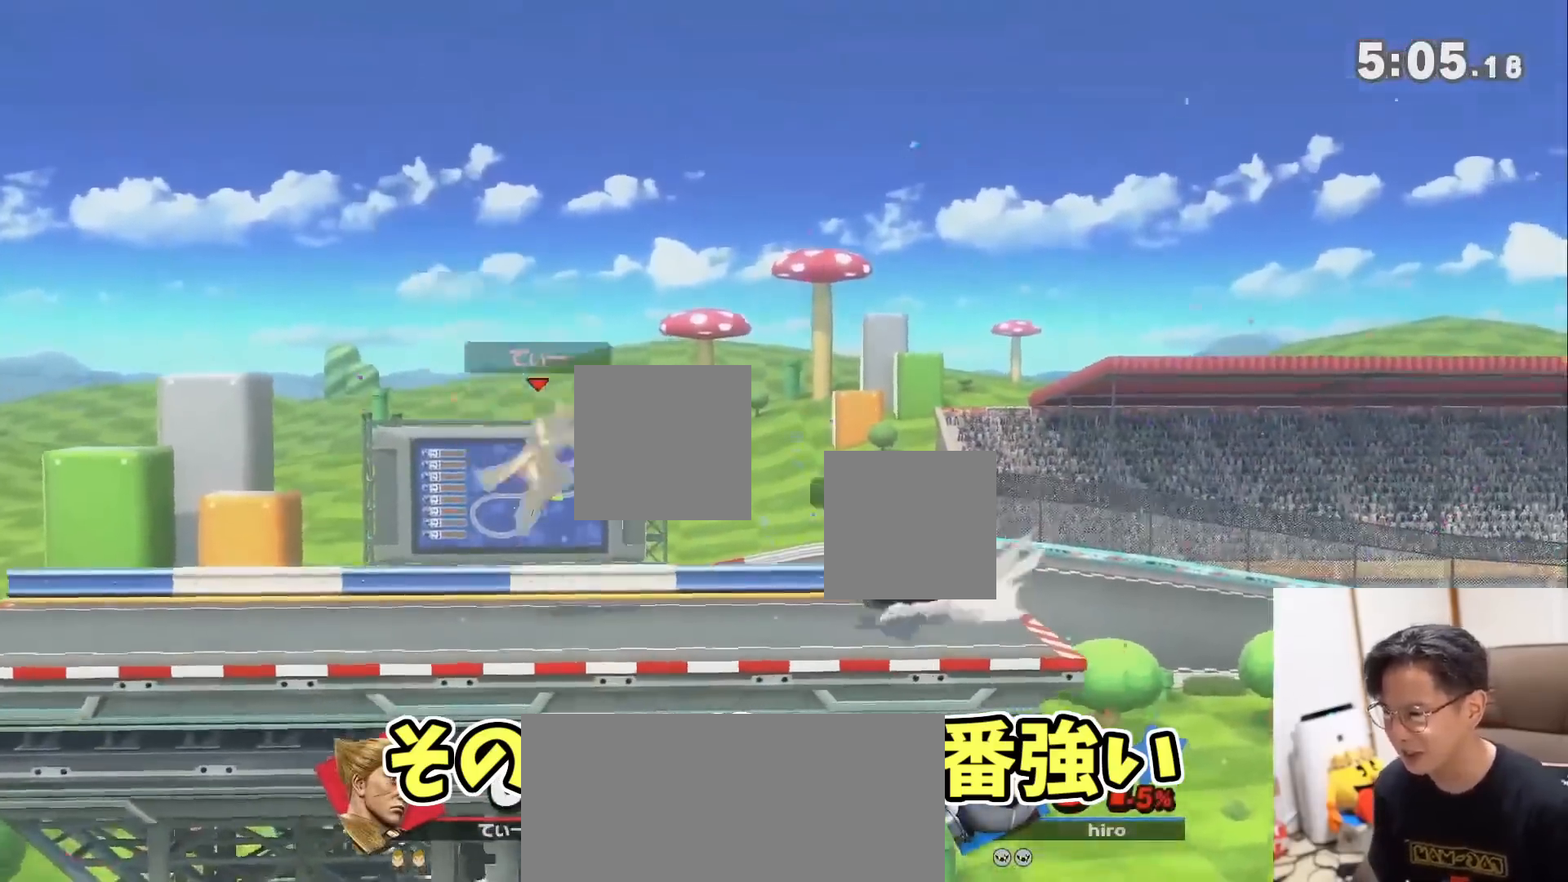
{"buttons": ["A"], "left_stick": "center", "right_stick": "center", "events": [[17, "left_stick", "right"], [367, "left_stick", "down-left"], [467, "left_stick", "center"], [500, "A", "down"]]}
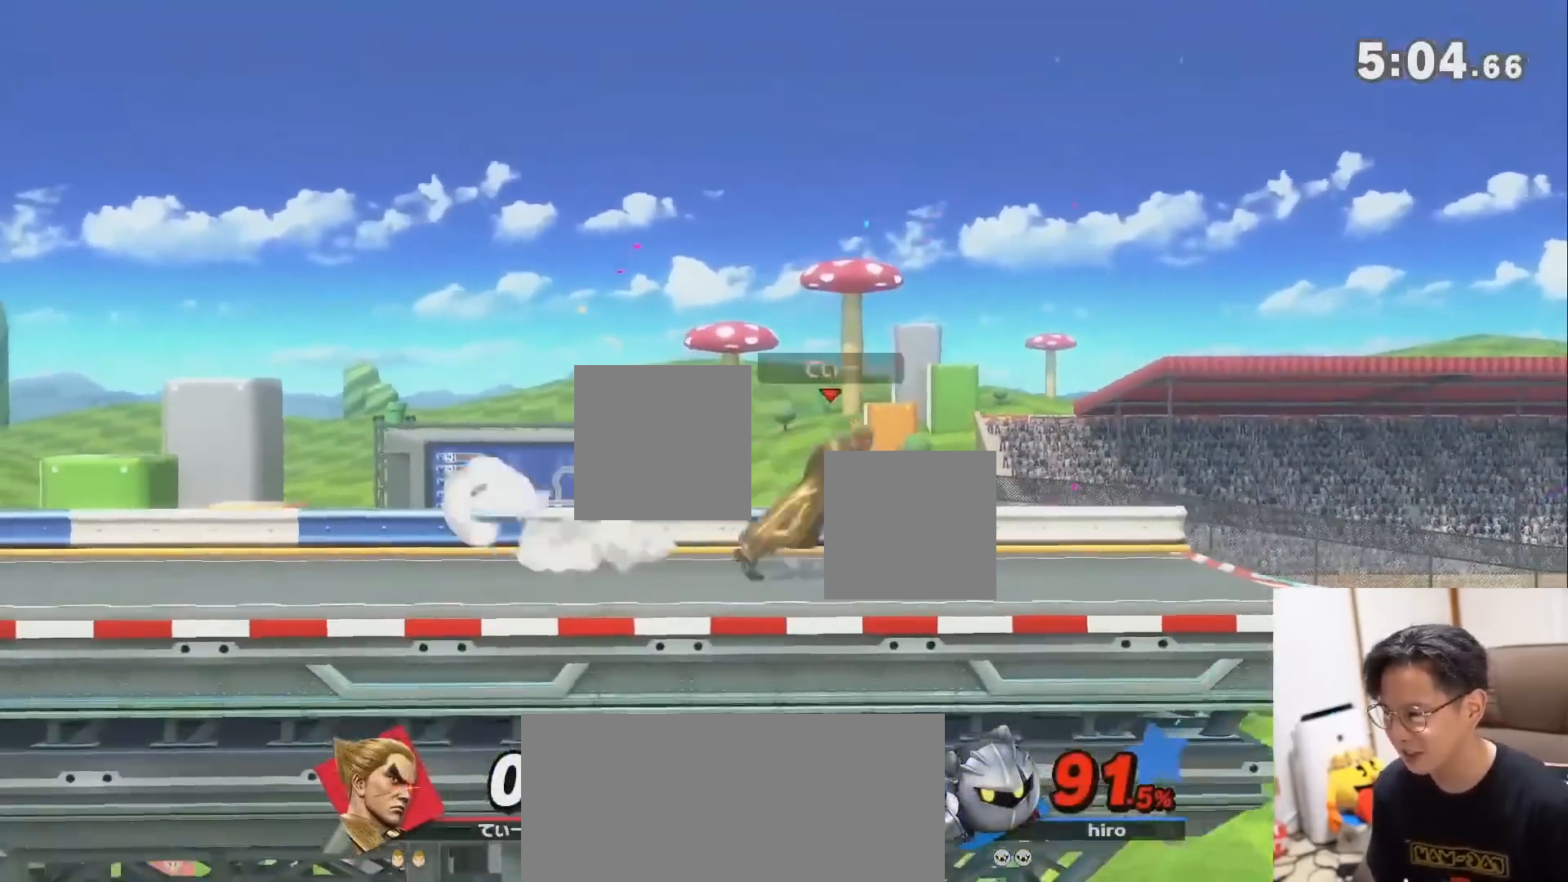
{"buttons": [], "left_stick": "center", "right_stick": "center", "events": [[250, "A", "up"]]}
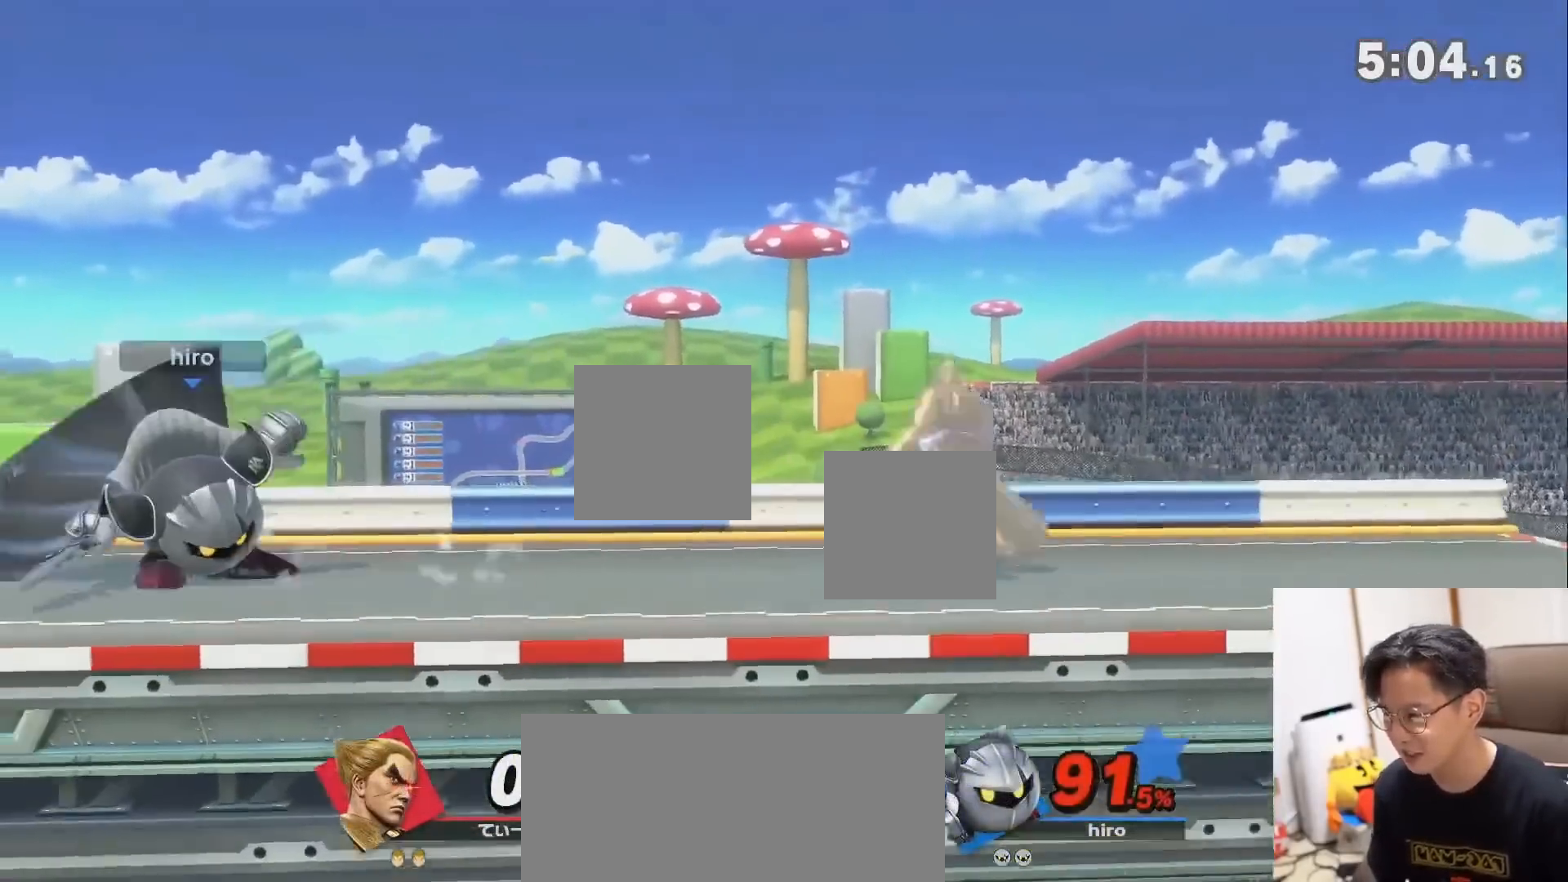
{"buttons": [], "left_stick": "left", "right_stick": "center", "events": [[250, "left_stick", "left"]]}
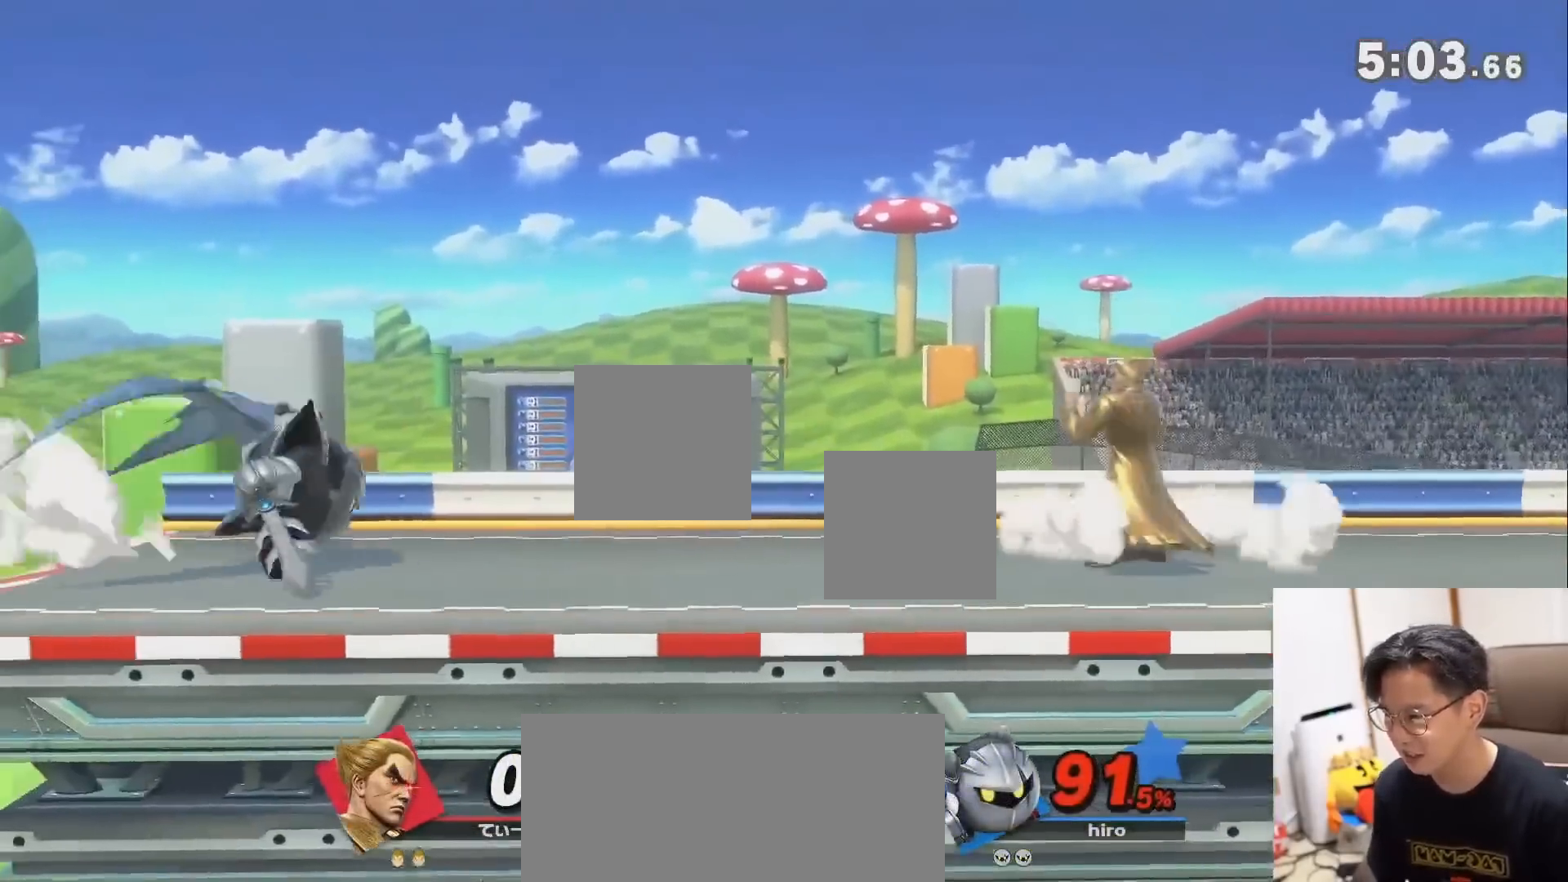
{"buttons": [], "left_stick": "center", "right_stick": "center", "events": [[150, "A", "down"], [150, "left_stick", "down-left"], [217, "A", "up"], [300, "left_stick", "center"]]}
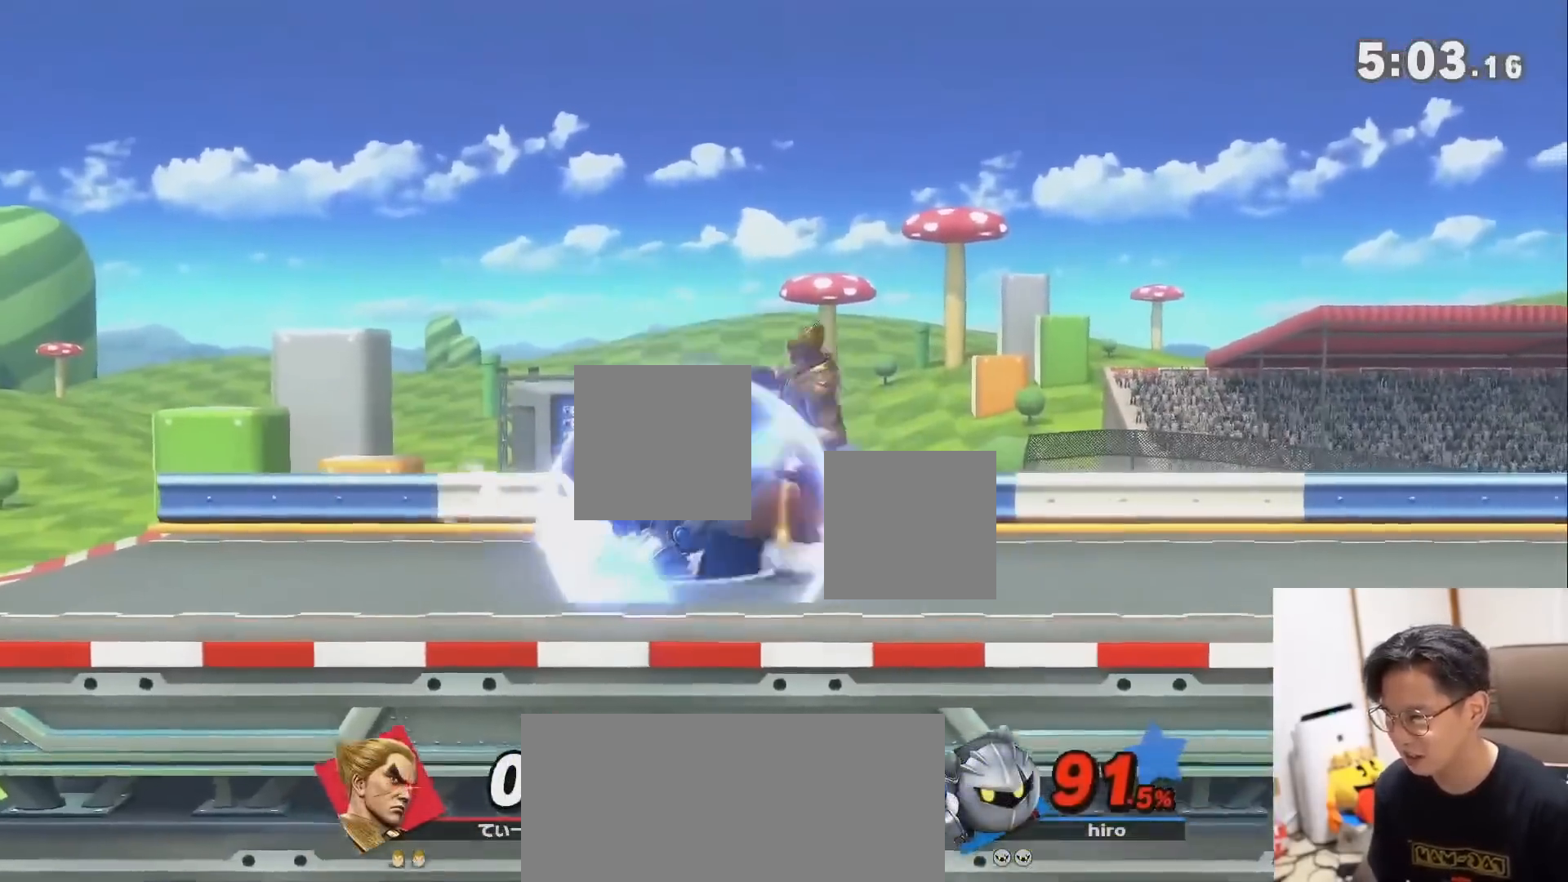
{"buttons": ["A"], "left_stick": "center", "right_stick": "center", "events": [[283, "A", "down"], [350, "A", "up"], [400, "A", "down"]]}
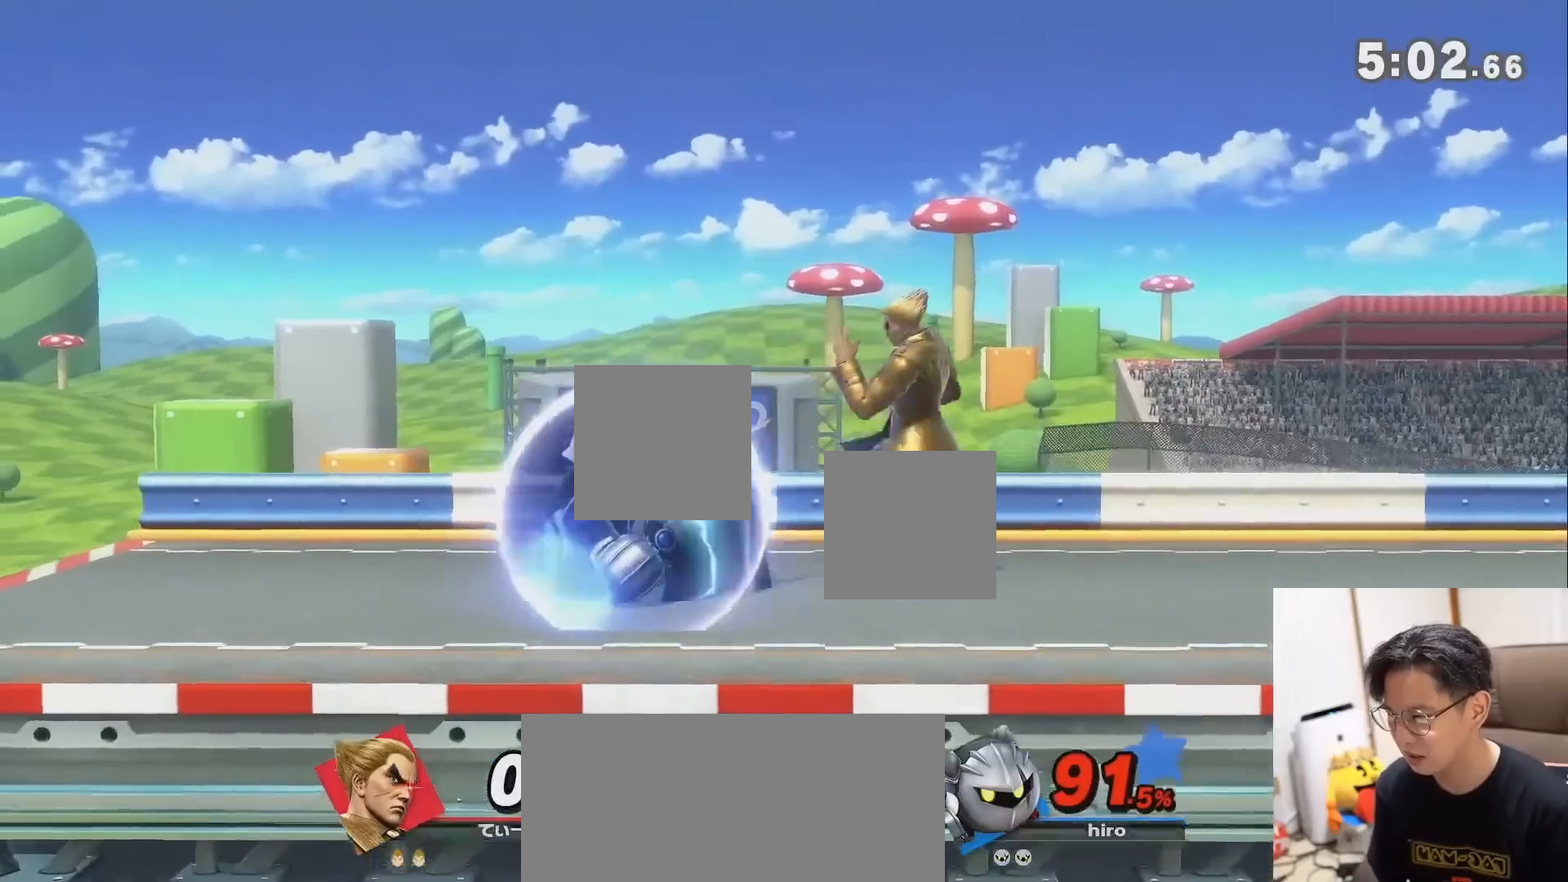
{"buttons": ["R1"], "left_stick": "down", "right_stick": "center", "events": [[17, "A", "up"], [433, "R1", "down"], [433, "left_stick", "down"]]}
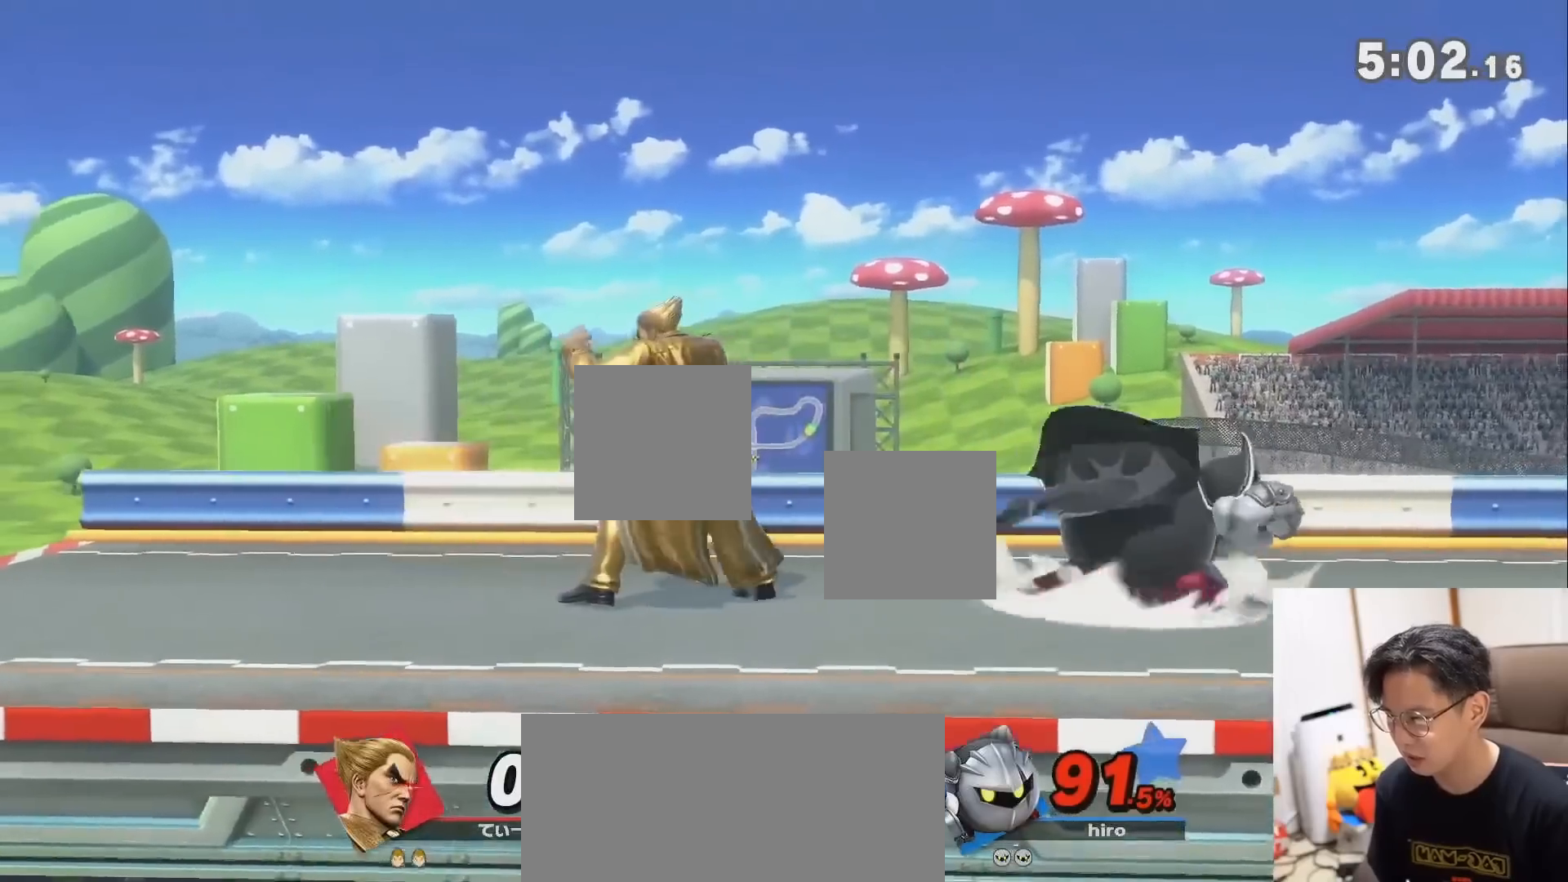
{"buttons": [], "left_stick": "down-right", "right_stick": "center", "events": [[83, "R1", "up"], [83, "left_stick", "center"], [150, "left_stick", "right"], [267, "left_stick", "down-right"], [300, "A", "down"], [367, "A", "up"]]}
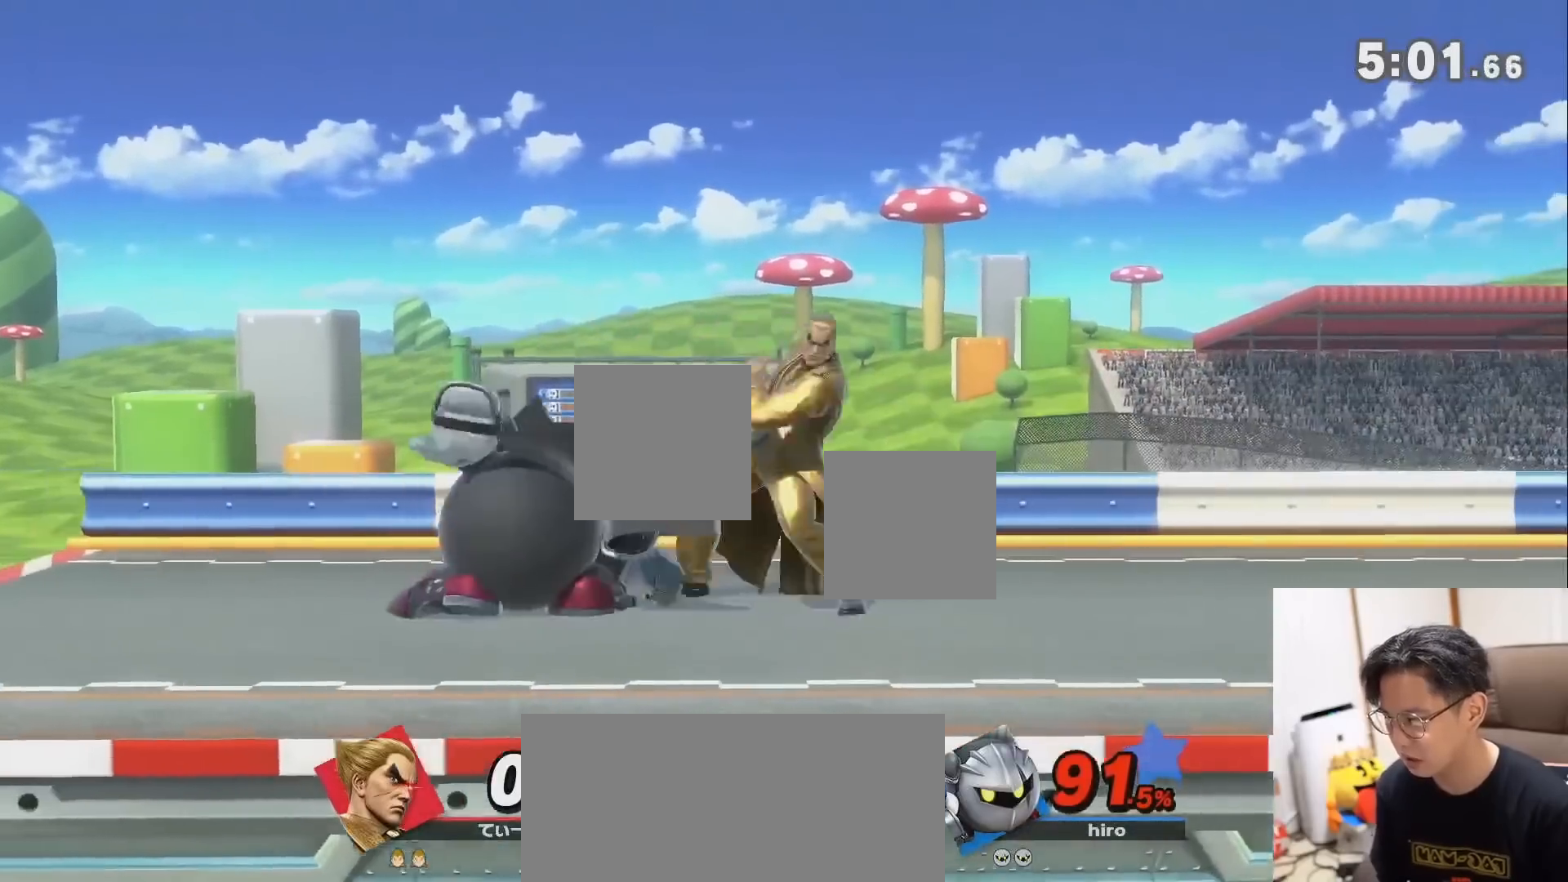
{"buttons": [], "left_stick": "down", "right_stick": "center", "events": [[100, "left_stick", "down-left"], [267, "left_stick", "center"], [400, "left_stick", "down"]]}
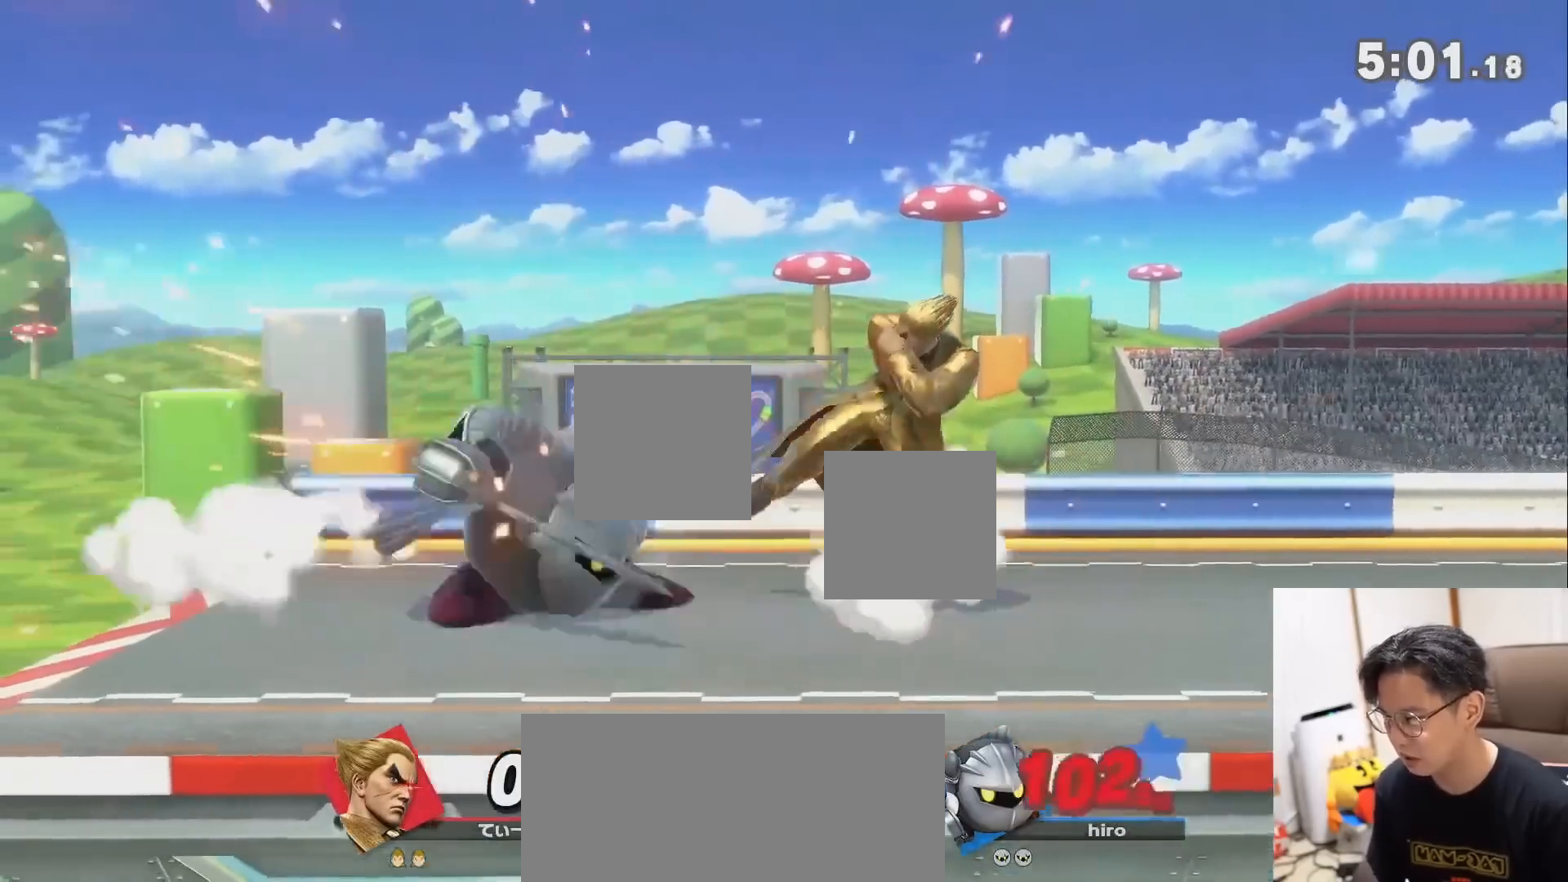
{"buttons": ["R1"], "left_stick": "center", "right_stick": "center", "events": [[283, "left_stick", "center"], [333, "A", "down"], [450, "R1", "down"], [483, "A", "up"]]}
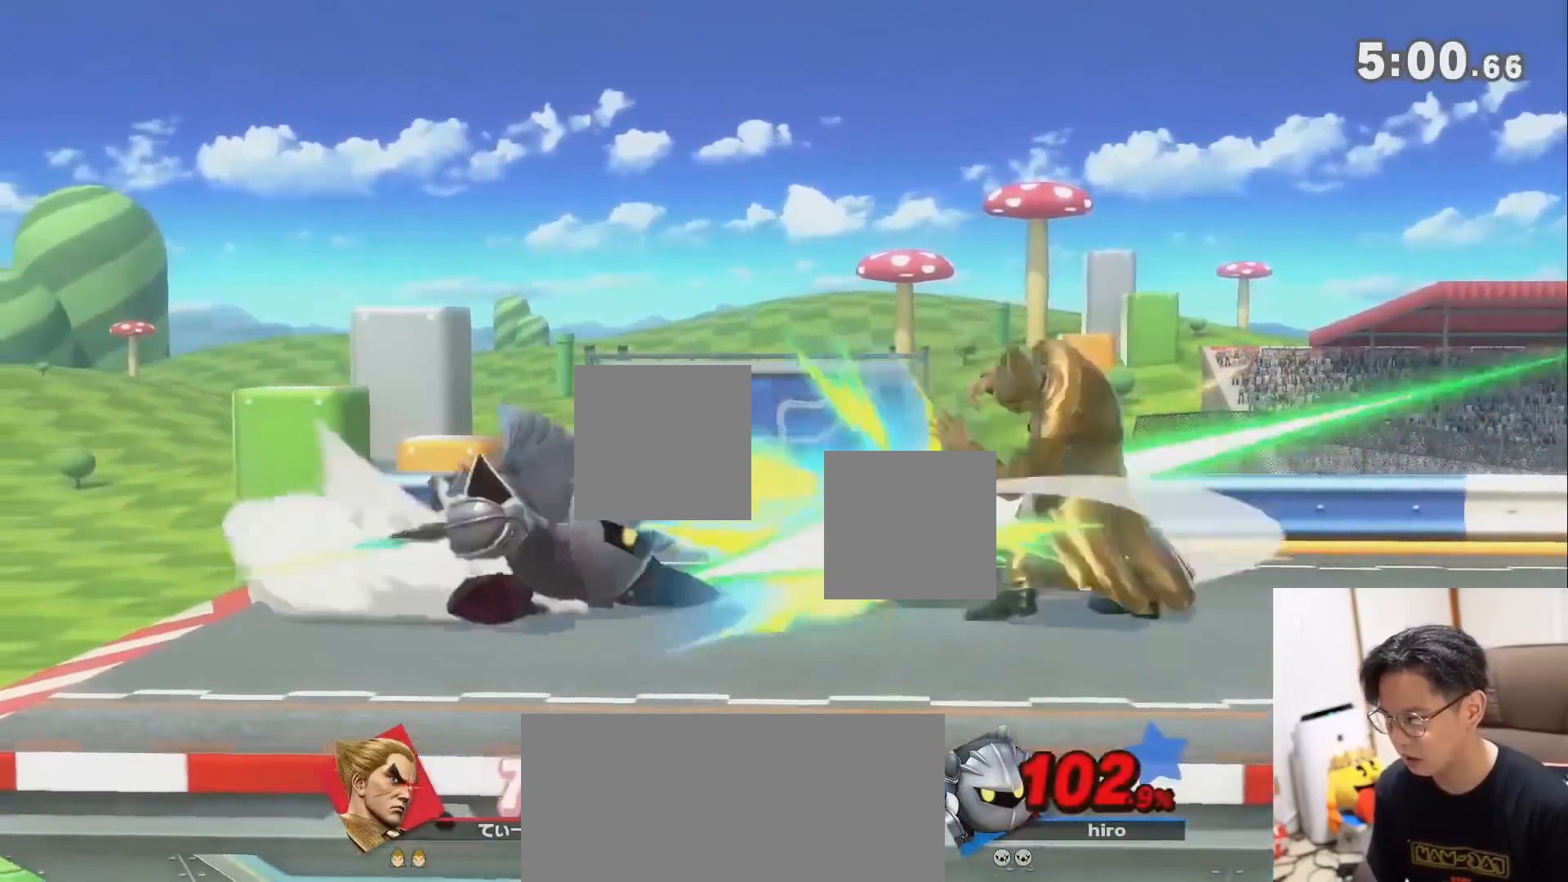
{"buttons": [], "left_stick": "center", "right_stick": "center", "events": [[400, "R1", "up"]]}
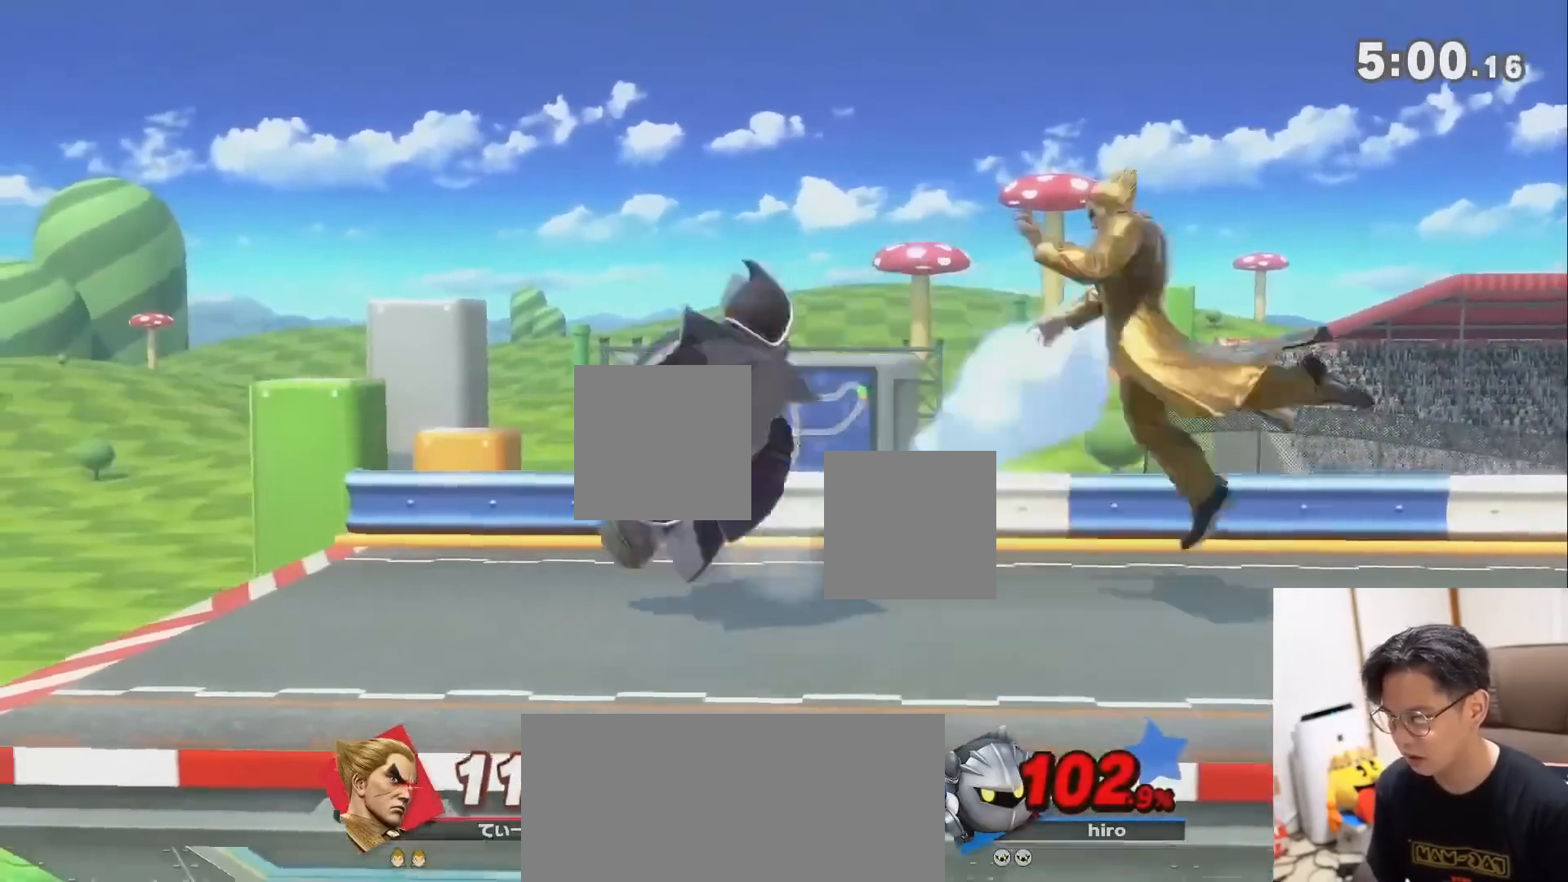
{"buttons": ["R1"], "left_stick": "center", "right_stick": "center", "events": [[50, "R1", "down"], [300, "R1", "up"], [400, "R1", "down"]]}
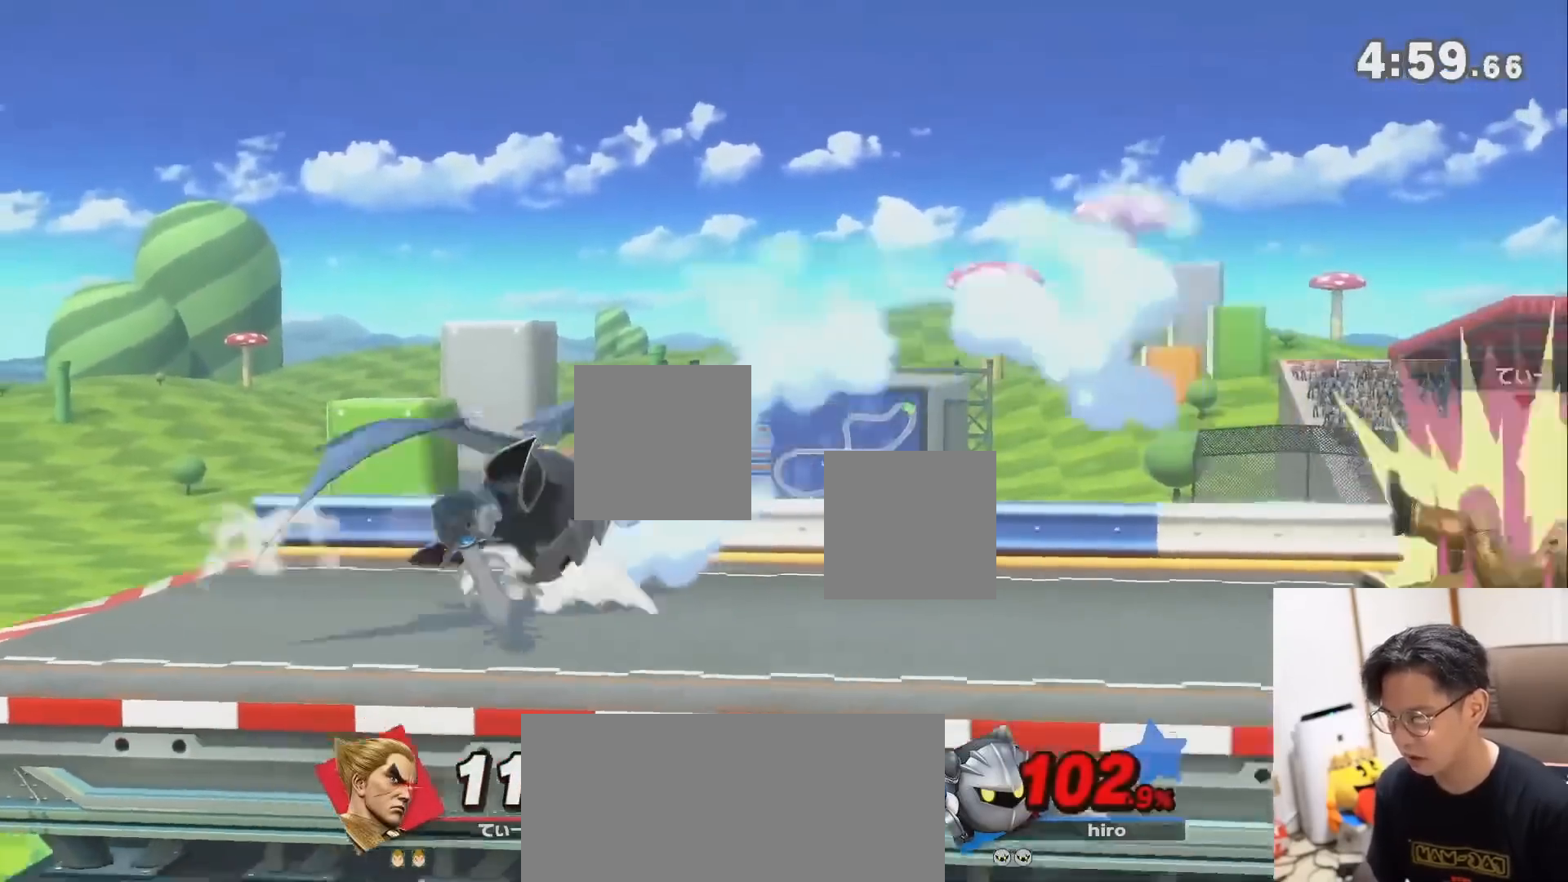
{"buttons": [], "left_stick": "center", "right_stick": "center", "events": [[233, "left_stick", "up"], [267, "R1", "up"], [400, "left_stick", "center"]]}
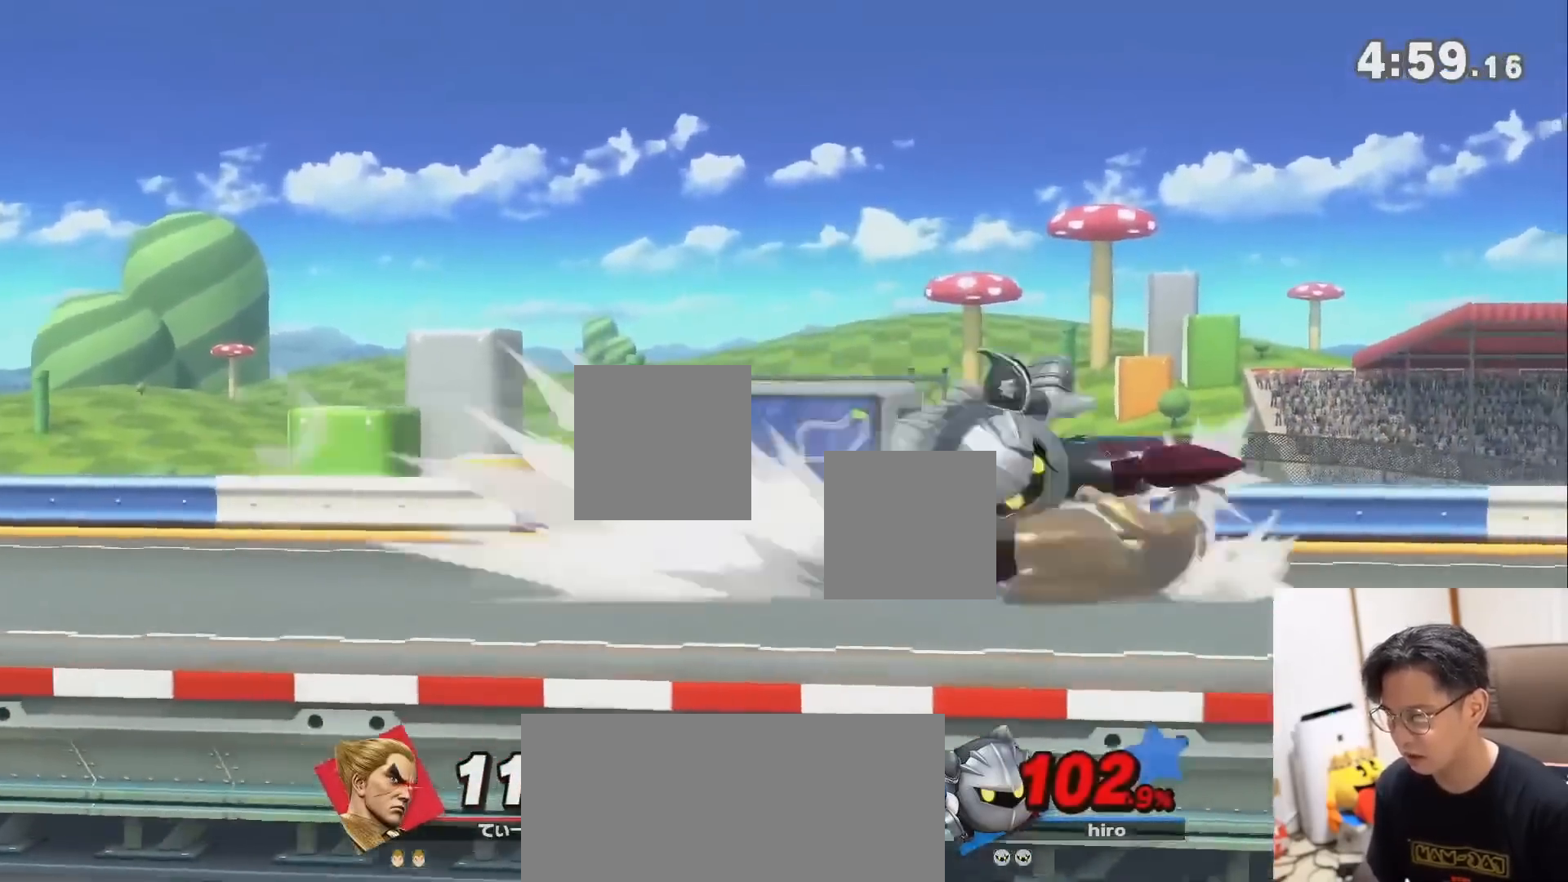
{"buttons": [], "left_stick": "center", "right_stick": "center", "events": [[17, "left_stick", "left"], [150, "A", "down"], [150, "left_stick", "down-left"], [217, "A", "up"], [317, "left_stick", "center"]]}
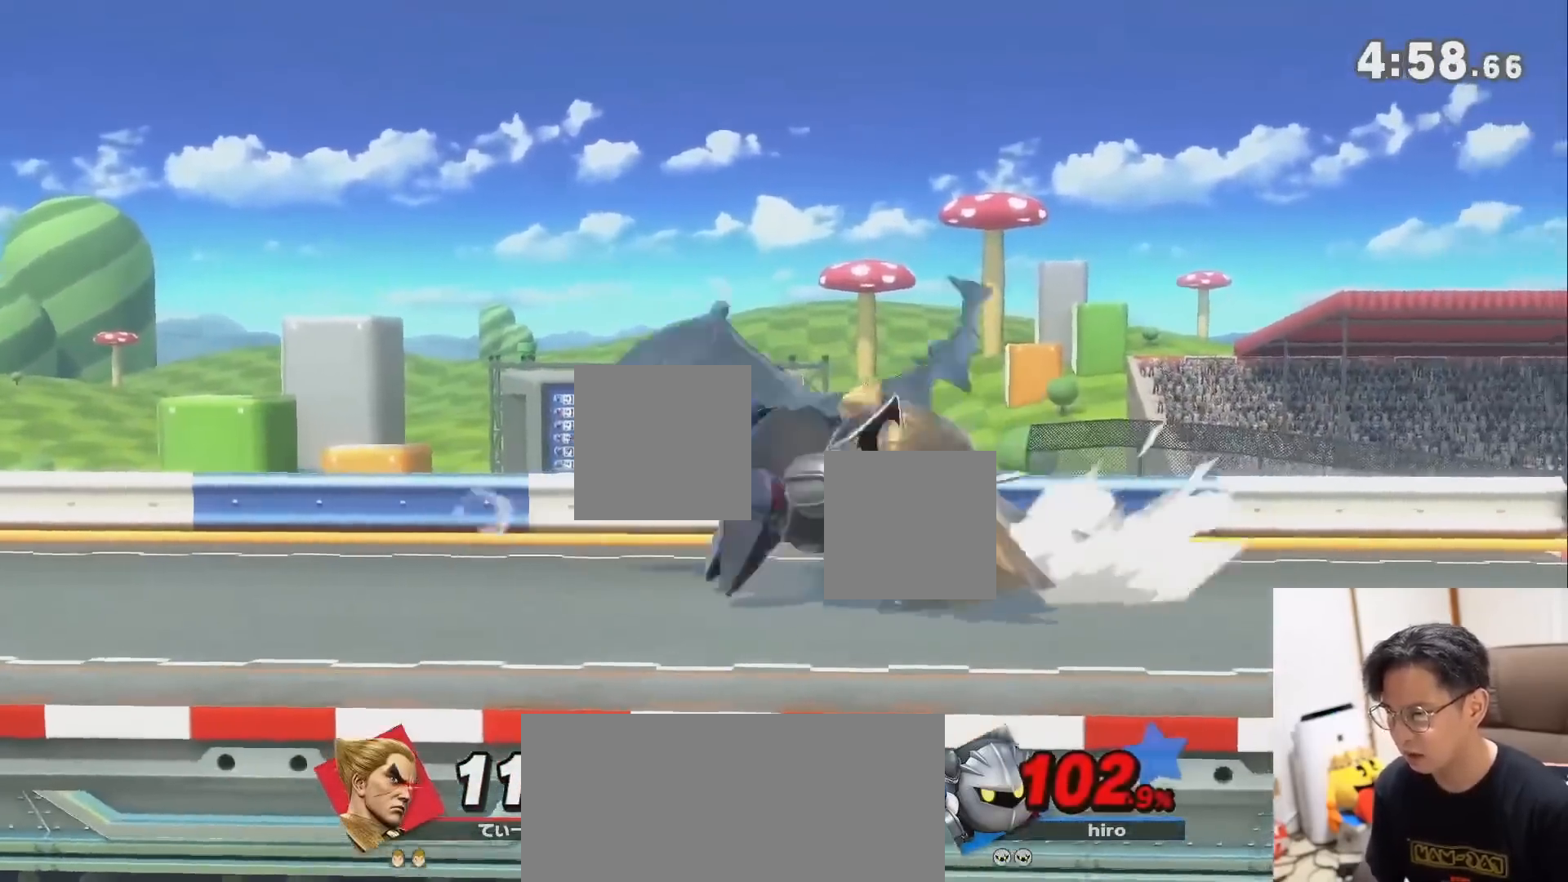
{"buttons": [], "left_stick": "left", "right_stick": "center", "events": [[283, "left_stick", "left"], [300, "X", "down"], [500, "X", "up"]]}
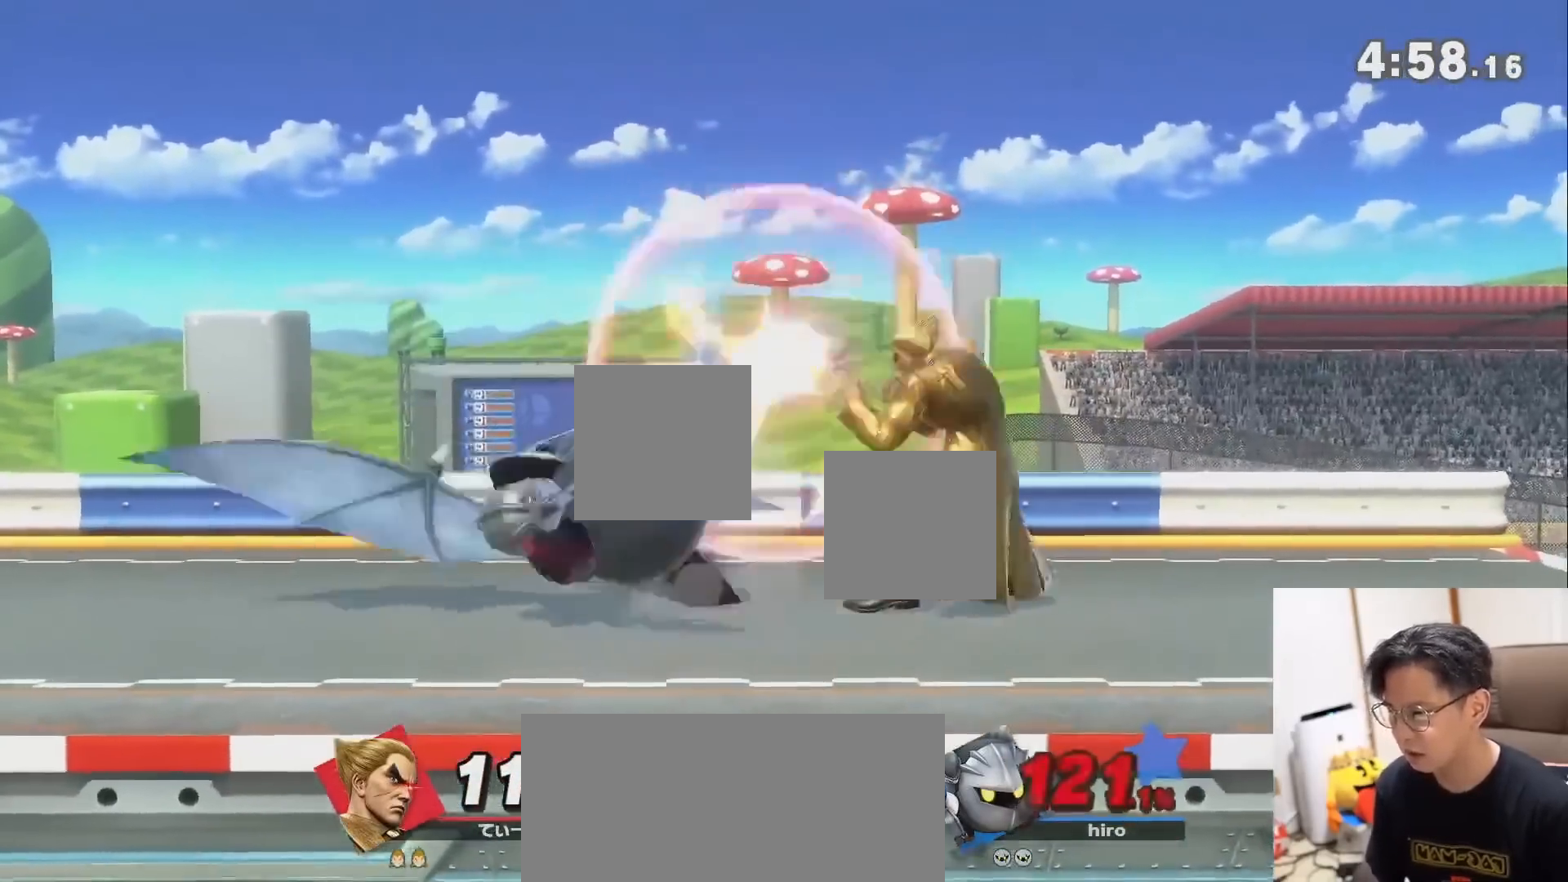
{"buttons": [], "left_stick": "right", "right_stick": "center", "events": [[150, "left_stick", "center"], [217, "left_stick", "right"], [250, "X", "down"], [333, "X", "up"], [367, "Y", "down"], [367, "left_stick", "up"], [467, "Y", "up"], [467, "left_stick", "right"]]}
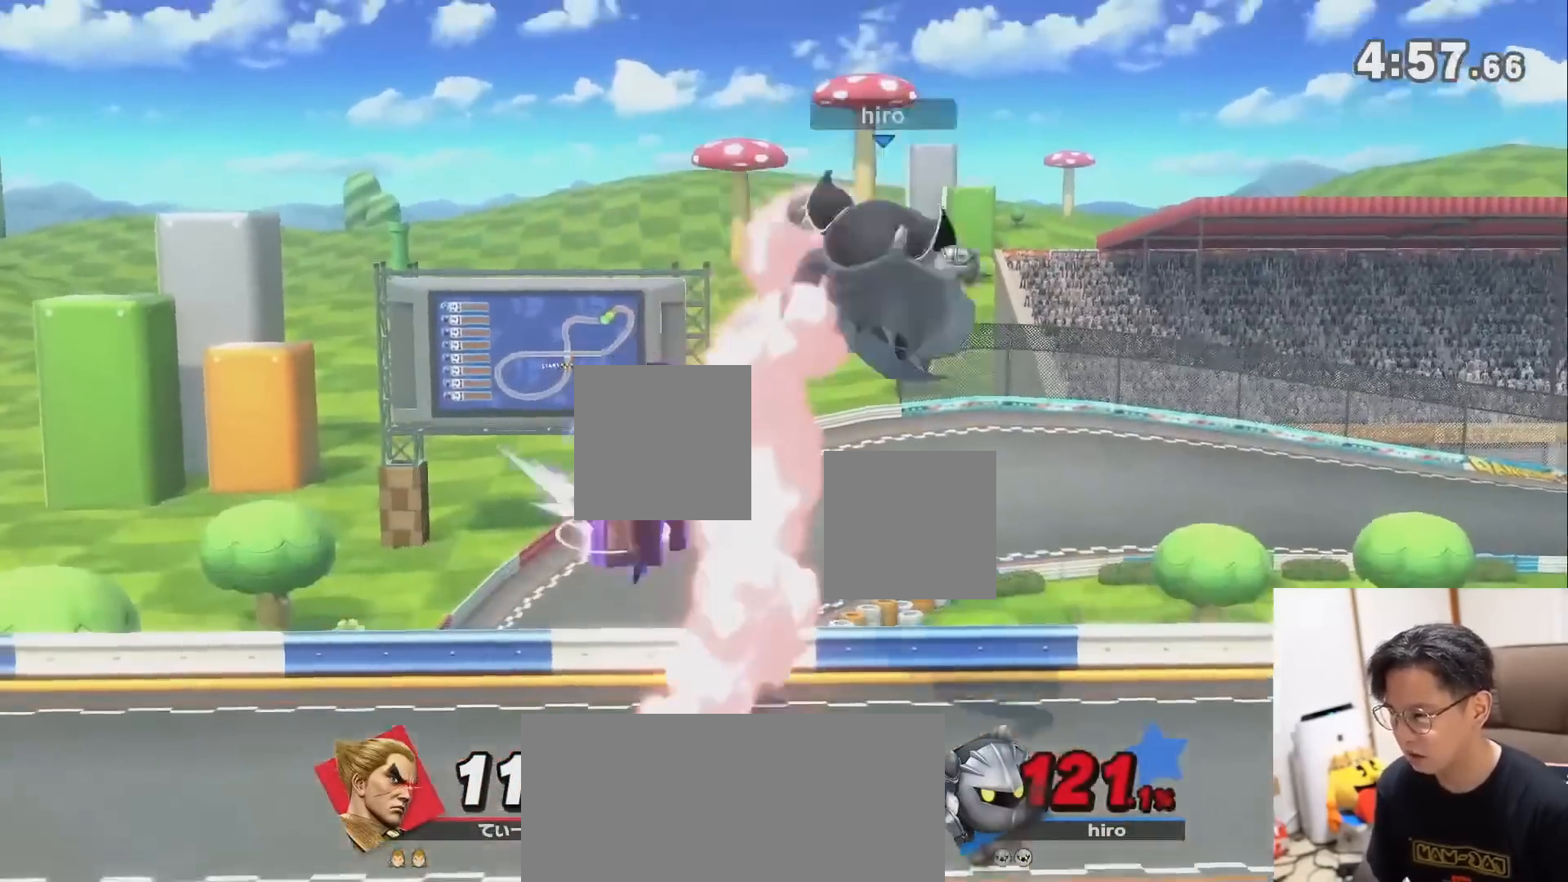
{"buttons": [], "left_stick": "center", "right_stick": "center", "events": [[467, "left_stick", "center"]]}
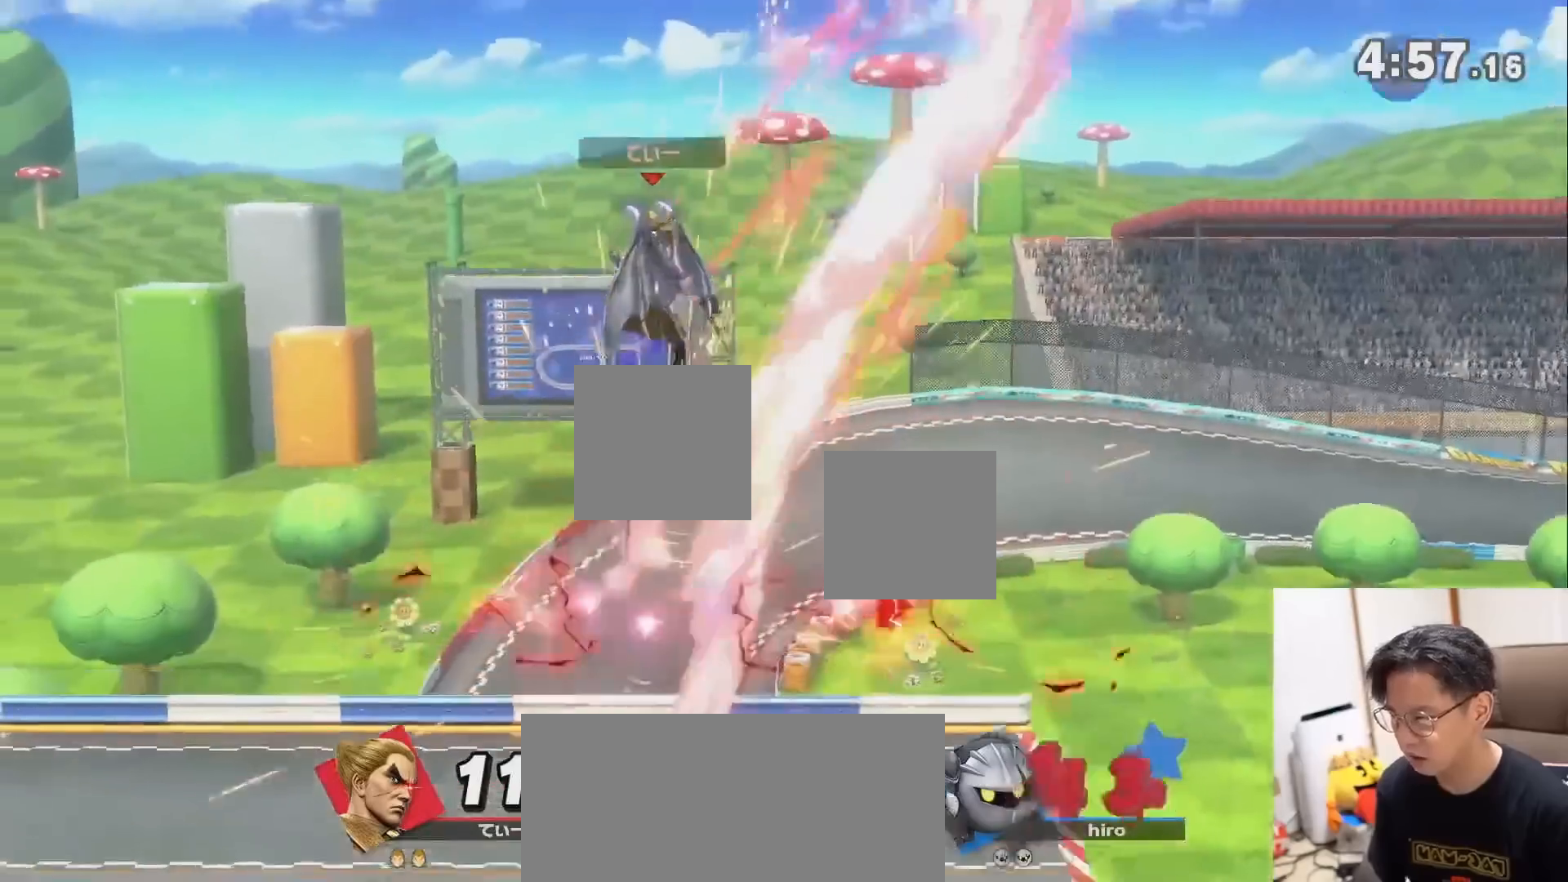
{"buttons": [], "left_stick": "center", "right_stick": "center", "events": [[317, "left_stick", "left"], [467, "left_stick", "center"]]}
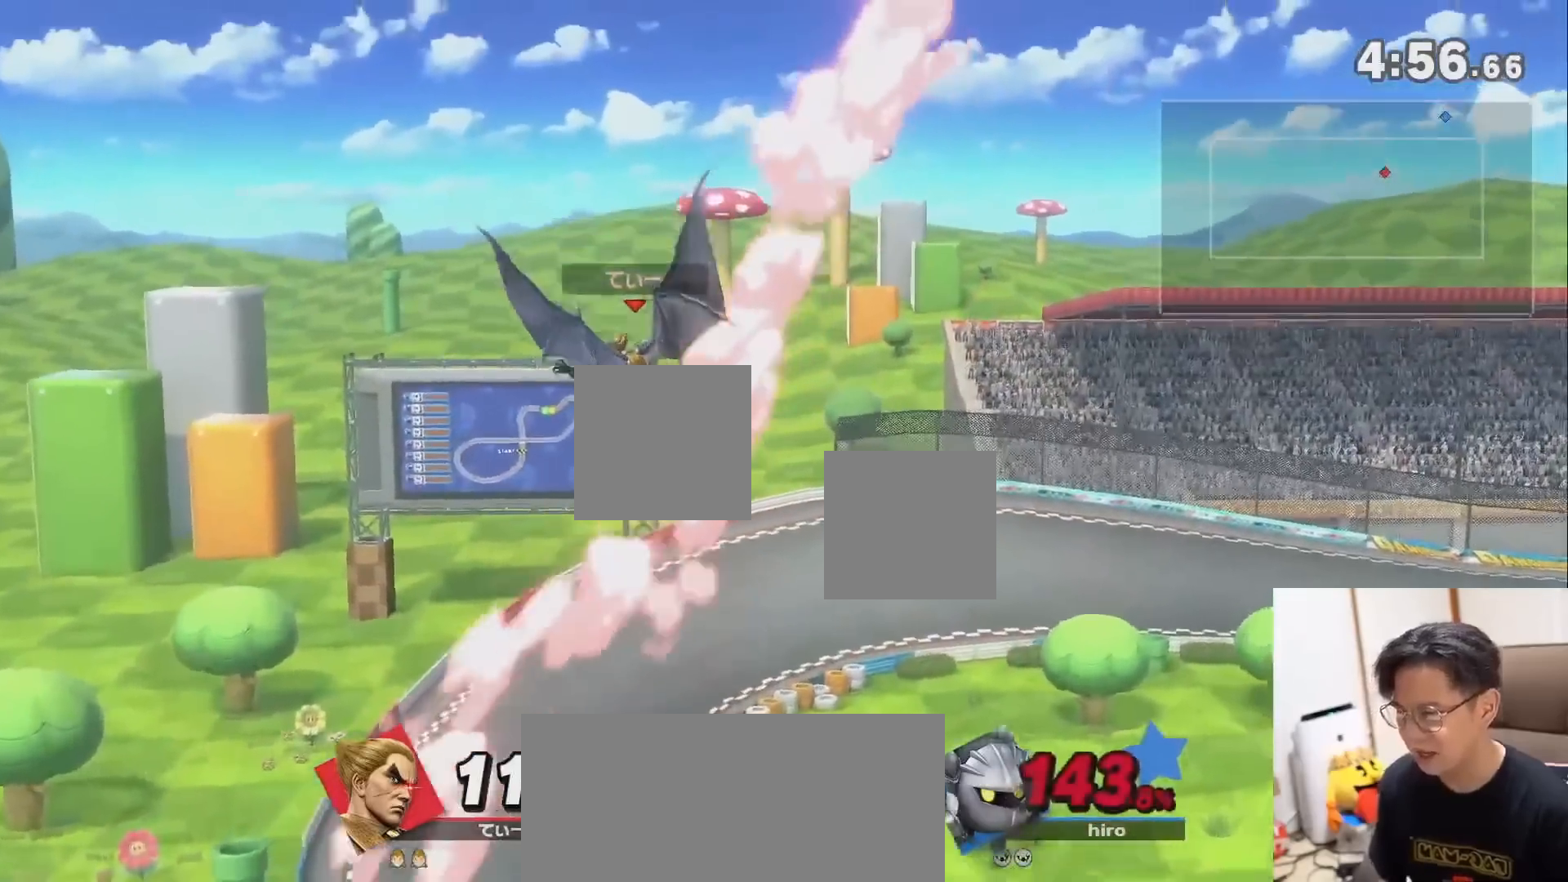
{"buttons": [], "left_stick": "down", "right_stick": "center", "events": [[250, "left_stick", "down"], [333, "right_stick", "up"], [433, "right_stick", "center"]]}
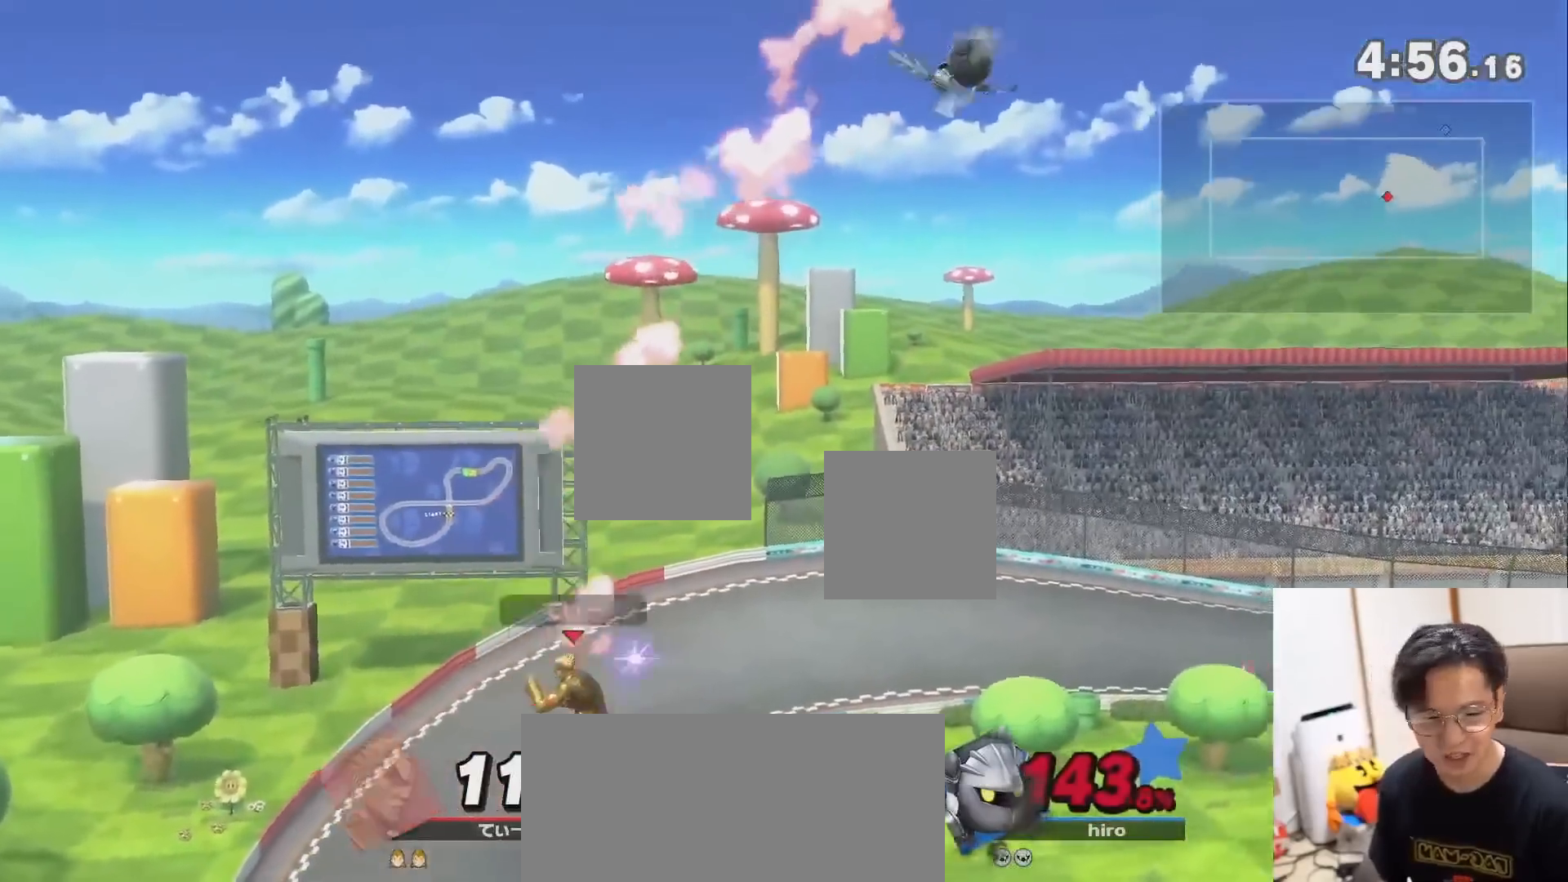
{"buttons": ["A"], "left_stick": "down", "right_stick": "center", "events": [[267, "A", "down"], [333, "A", "up"], [400, "A", "down"]]}
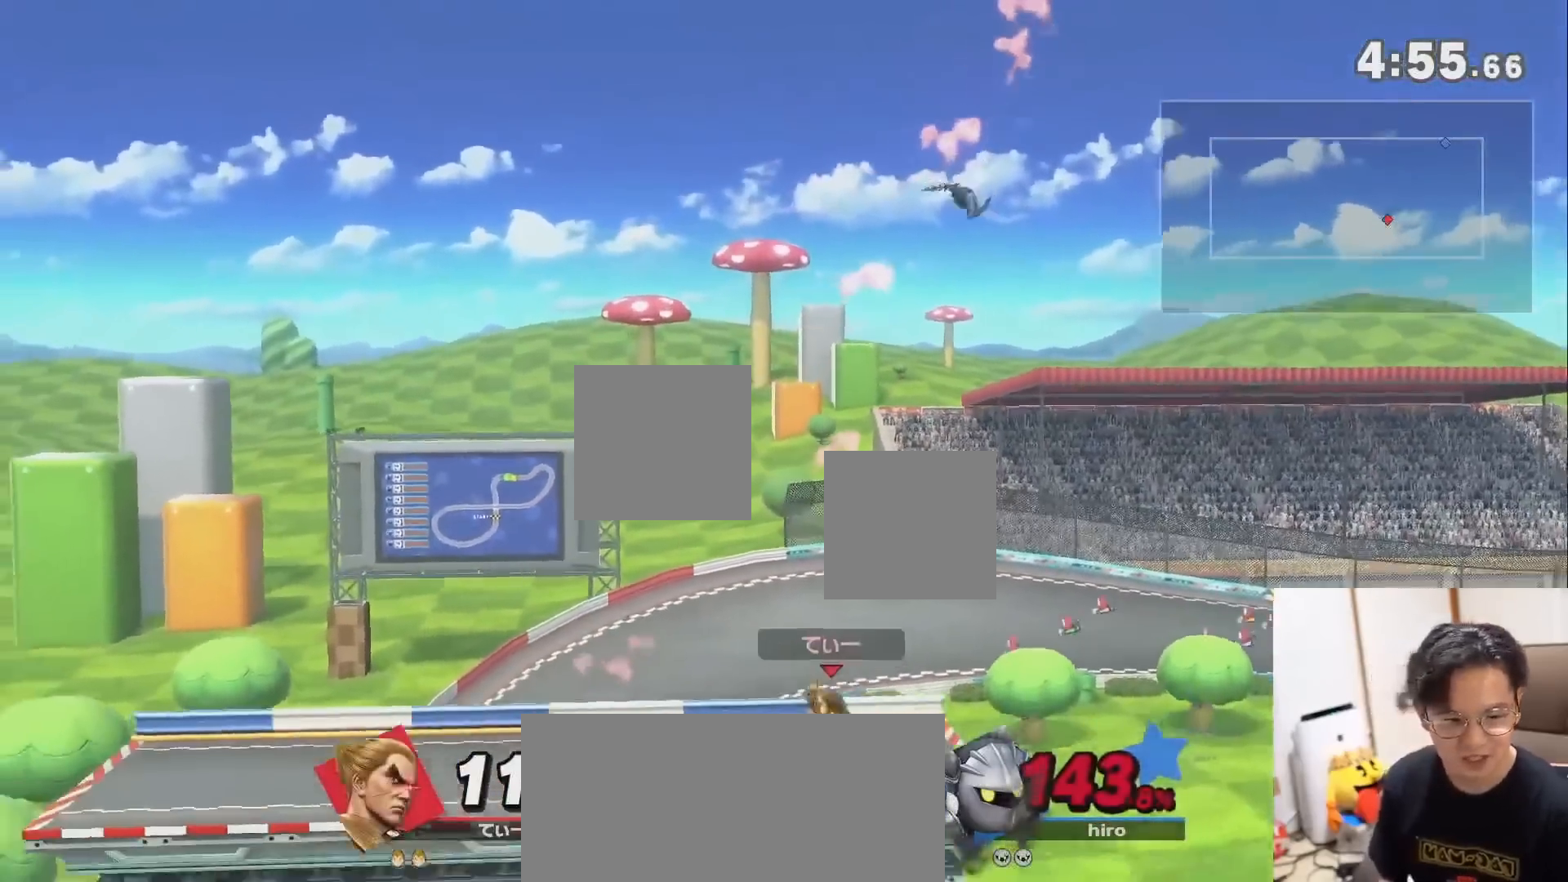
{"buttons": [], "left_stick": "center", "right_stick": "center", "events": [[33, "A", "up"], [67, "left_stick", "center"]]}
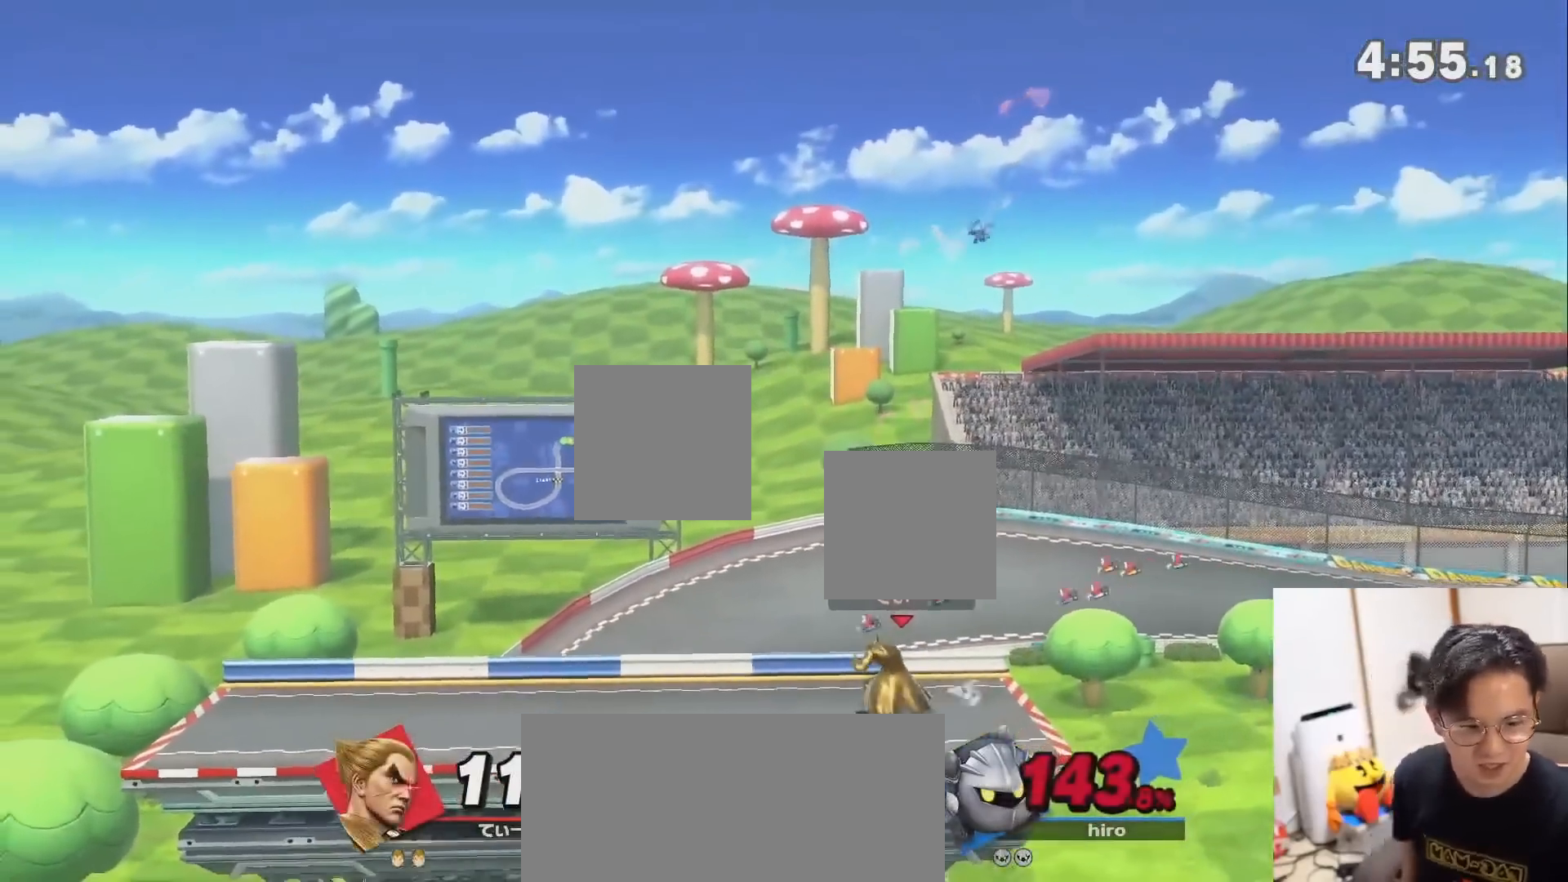
{"buttons": [], "left_stick": "center", "right_stick": "center", "events": []}
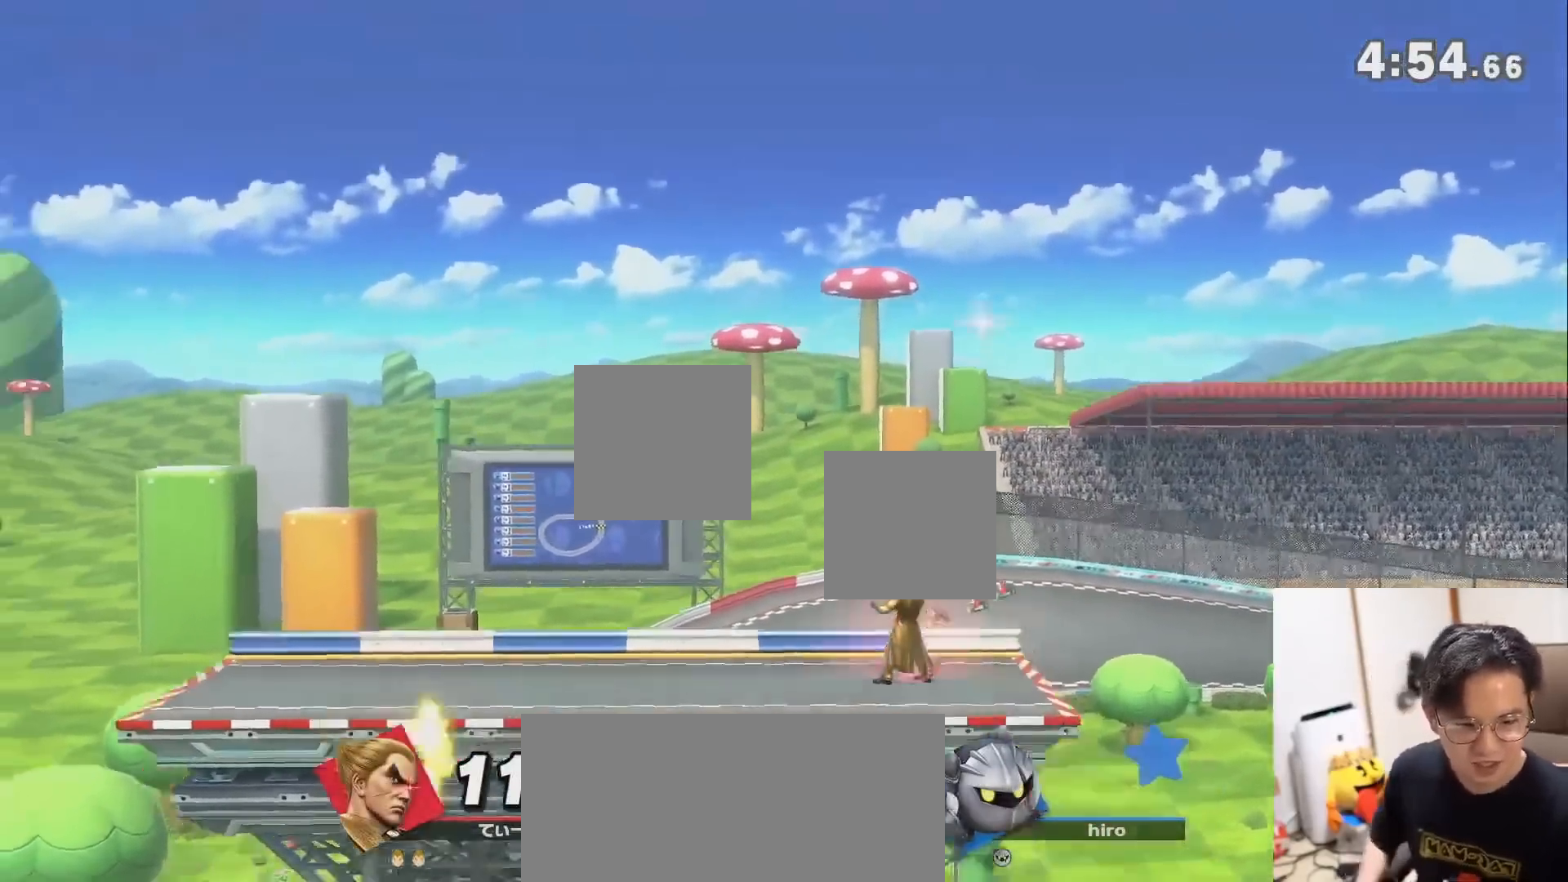
{"buttons": [], "left_stick": "center", "right_stick": "center", "events": []}
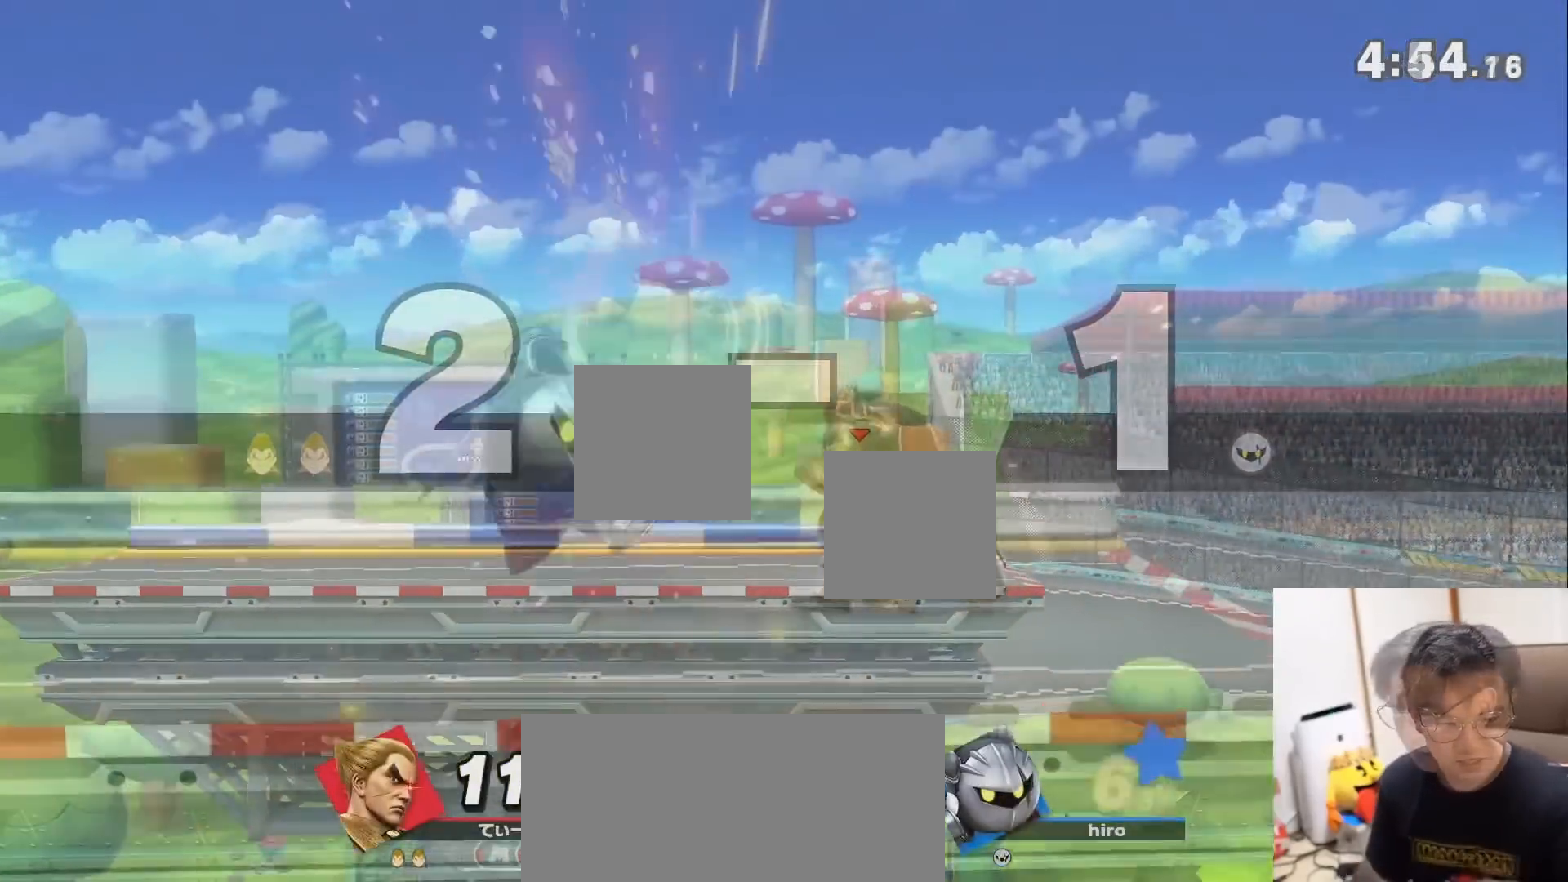
{"buttons": [], "left_stick": "center", "right_stick": "center", "events": [[17, "R1", "down"], [117, "A", "down"], [167, "A", "up"], [233, "R1", "up"]]}
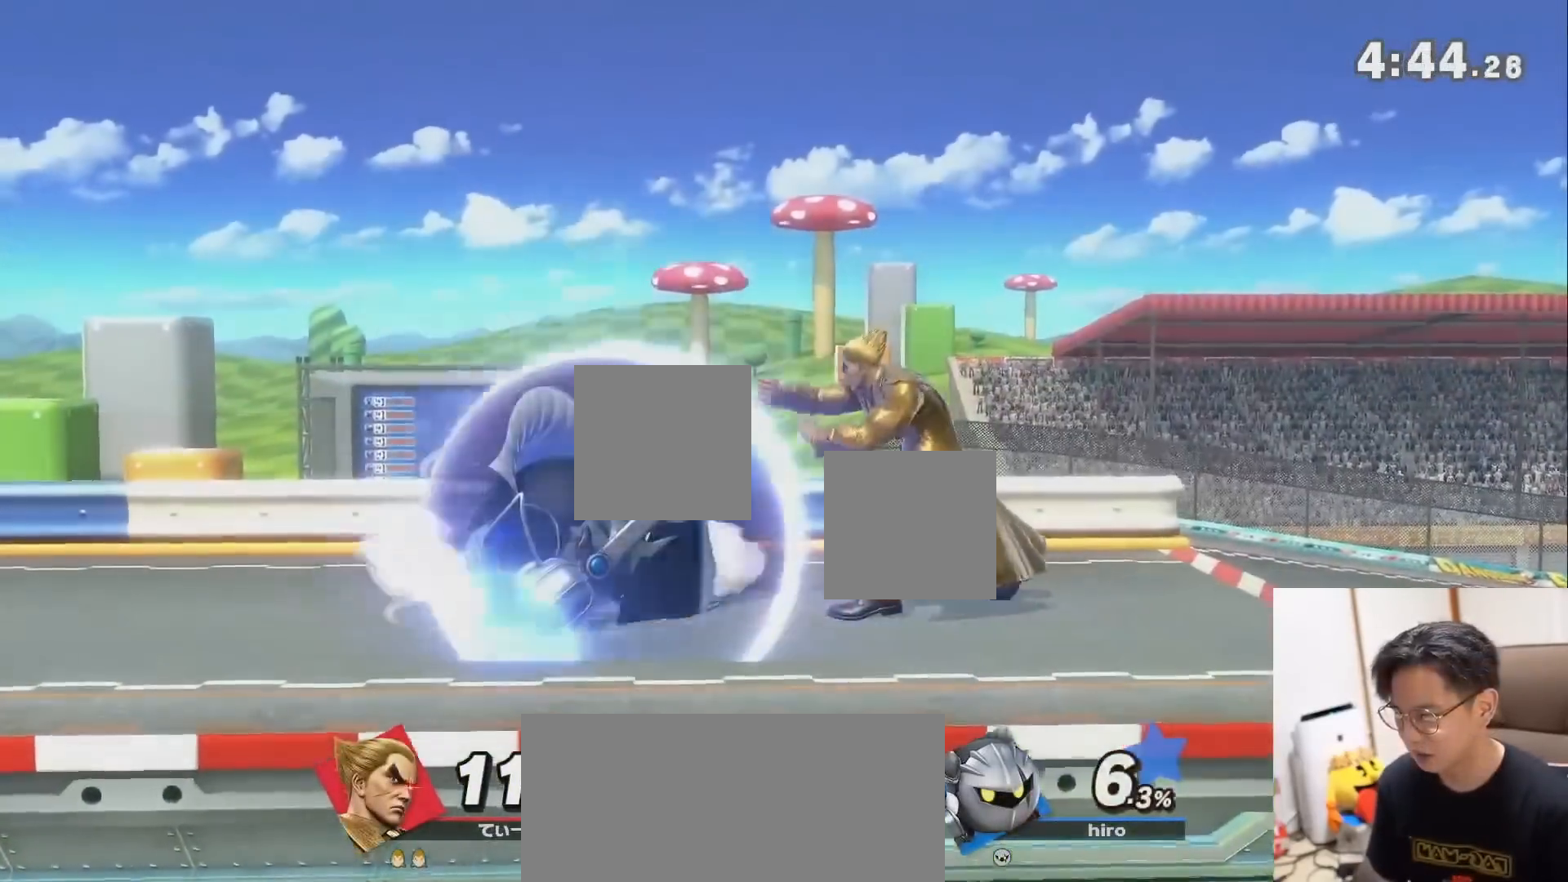
{"buttons": ["Z"], "left_stick": "left", "right_stick": "center", "events": [[200, "left_stick", "left"], [483, "Z", "down"]]}